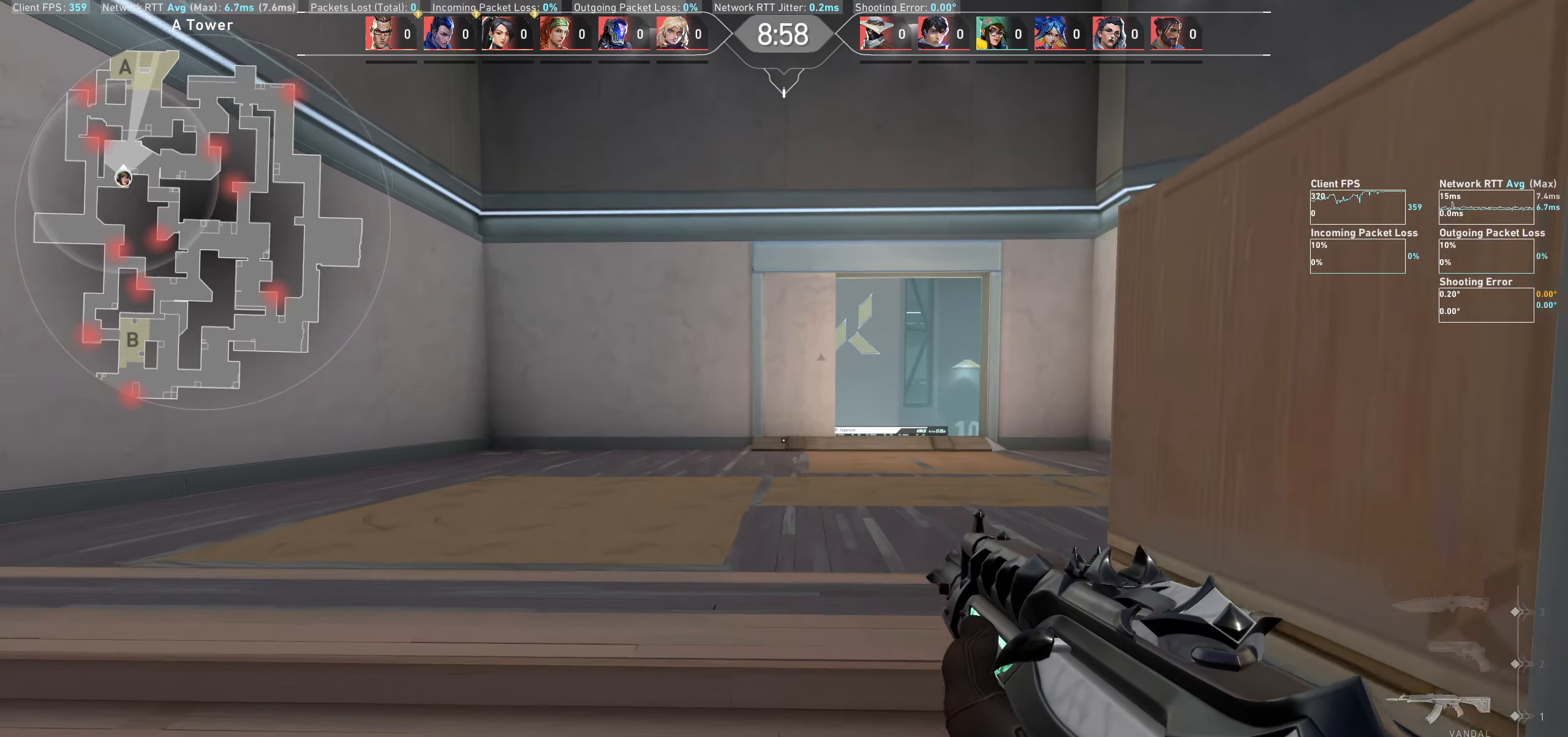
Gameplay with keyboard and mouse; each line is a JSON object with the keys and mouse buttons held at the frame after it. "events" lists presses ("down") and releases ("up") of "a", "ctrl", "d", "e", "q", "s", "shift", "space", "w", "mouse_left", "mouse_wheel" and "mouse_right" between this image and that frame as [ms after this image, input, new state], when the widget could be followed in between. "mouse_left", "mouse_wheel", "mouse_right" = the "left", "wheel", "right" buttons of the "mouse" list. No other keys are recorded. "wheel" means that the mouse wheel is clicked or scrolled. Not read: mouse_move.
{"keys": ["a", "w"], "mouse": [], "events": []}
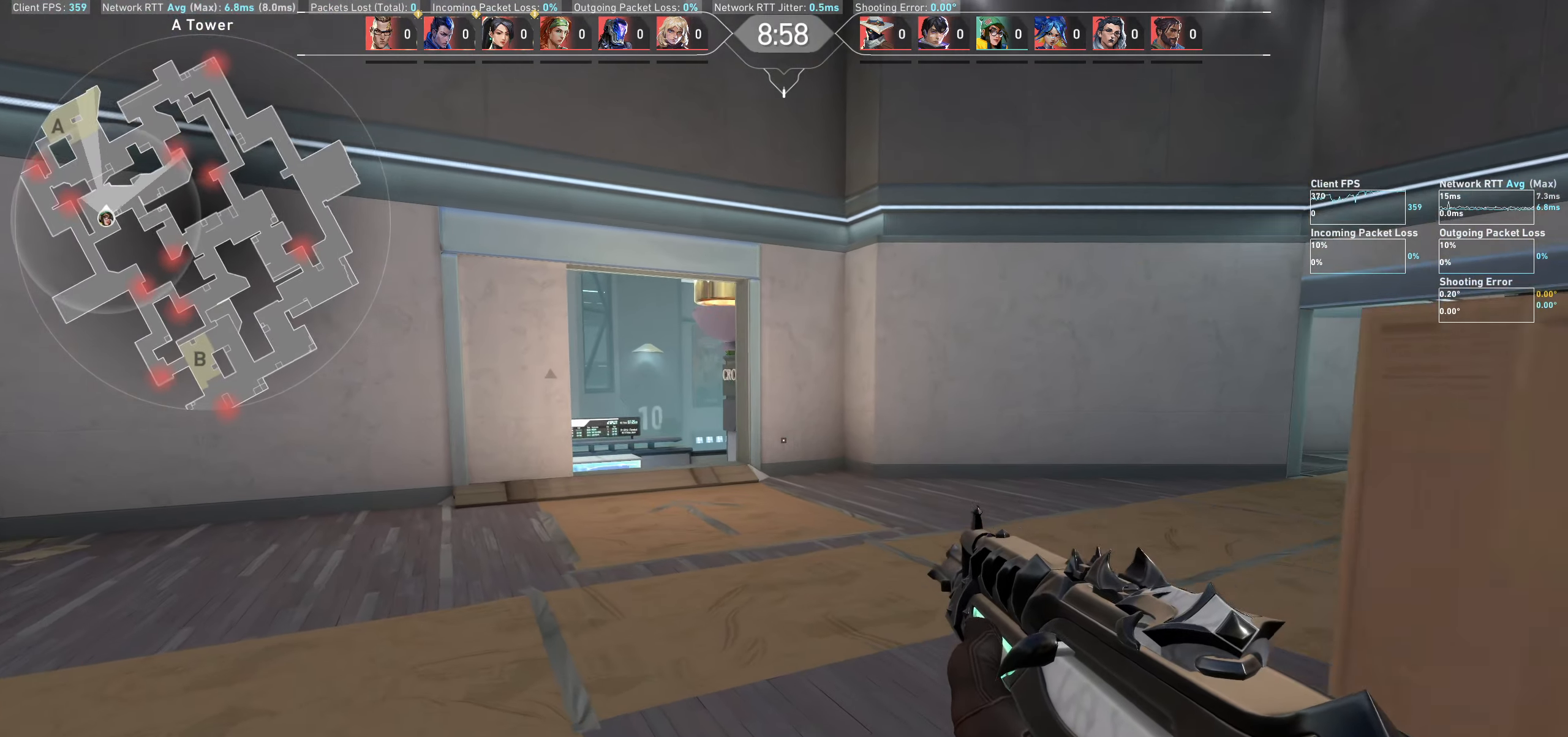
{"keys": ["a"], "mouse": [], "events": [[383, "w", "up"]]}
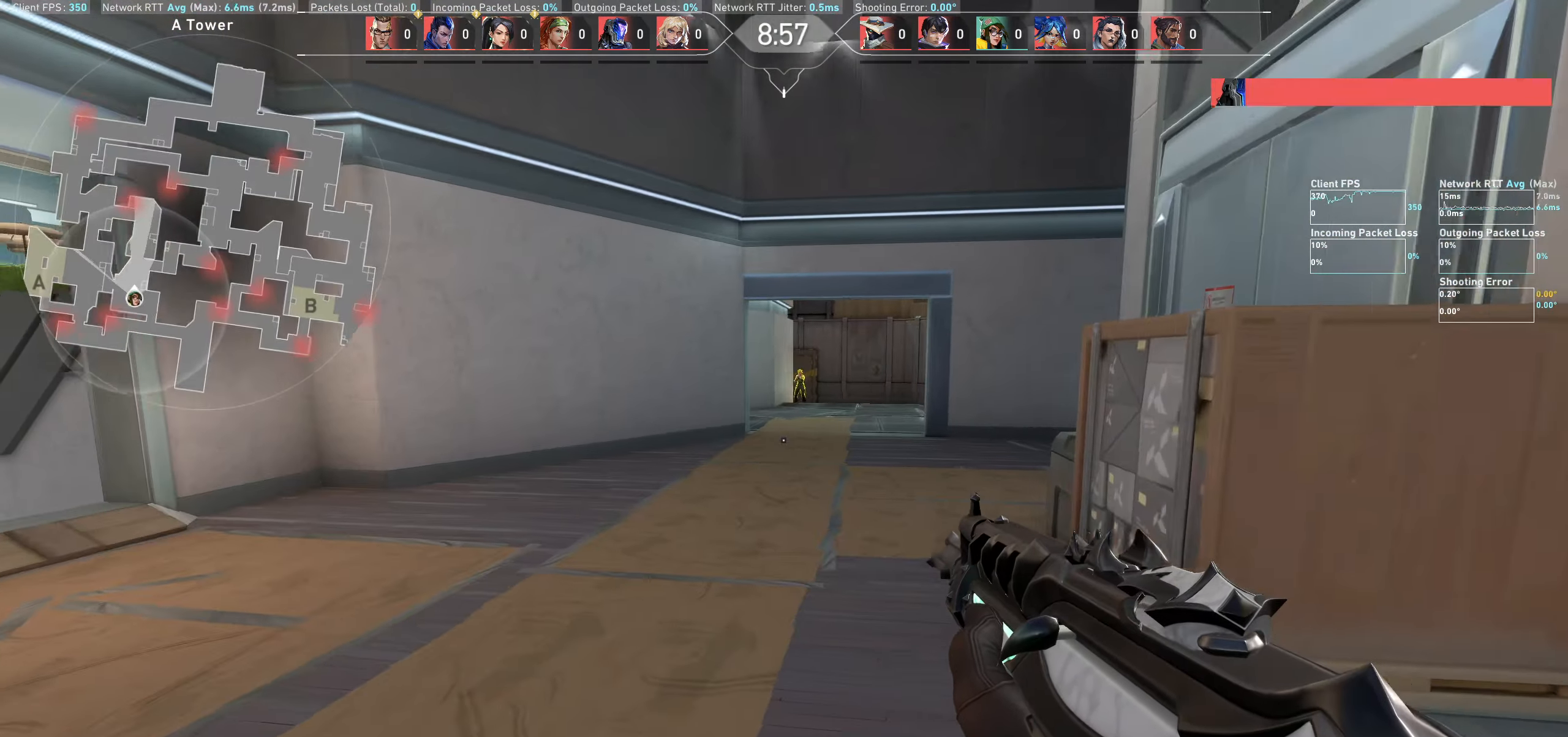
{"keys": ["d"], "mouse": [], "events": [[33, "w", "down"], [283, "a", "up"], [283, "w", "up"], [483, "d", "down"]]}
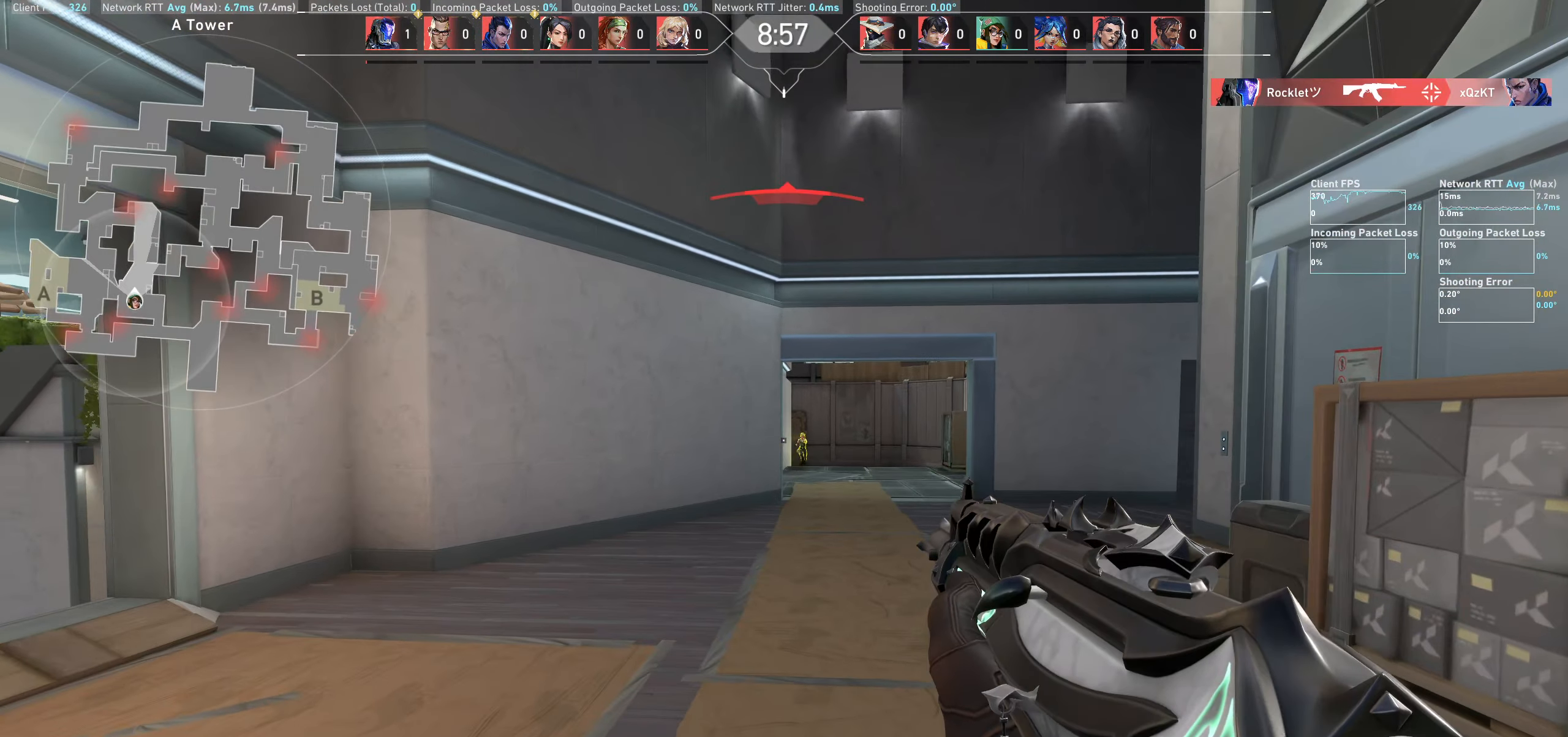
{"keys": ["d"], "mouse": ["left"], "events": [[133, "mouse_left", "down"], [266, "mouse_left", "up"], [283, "d", "up"], [450, "d", "down"], [483, "mouse_left", "down"]]}
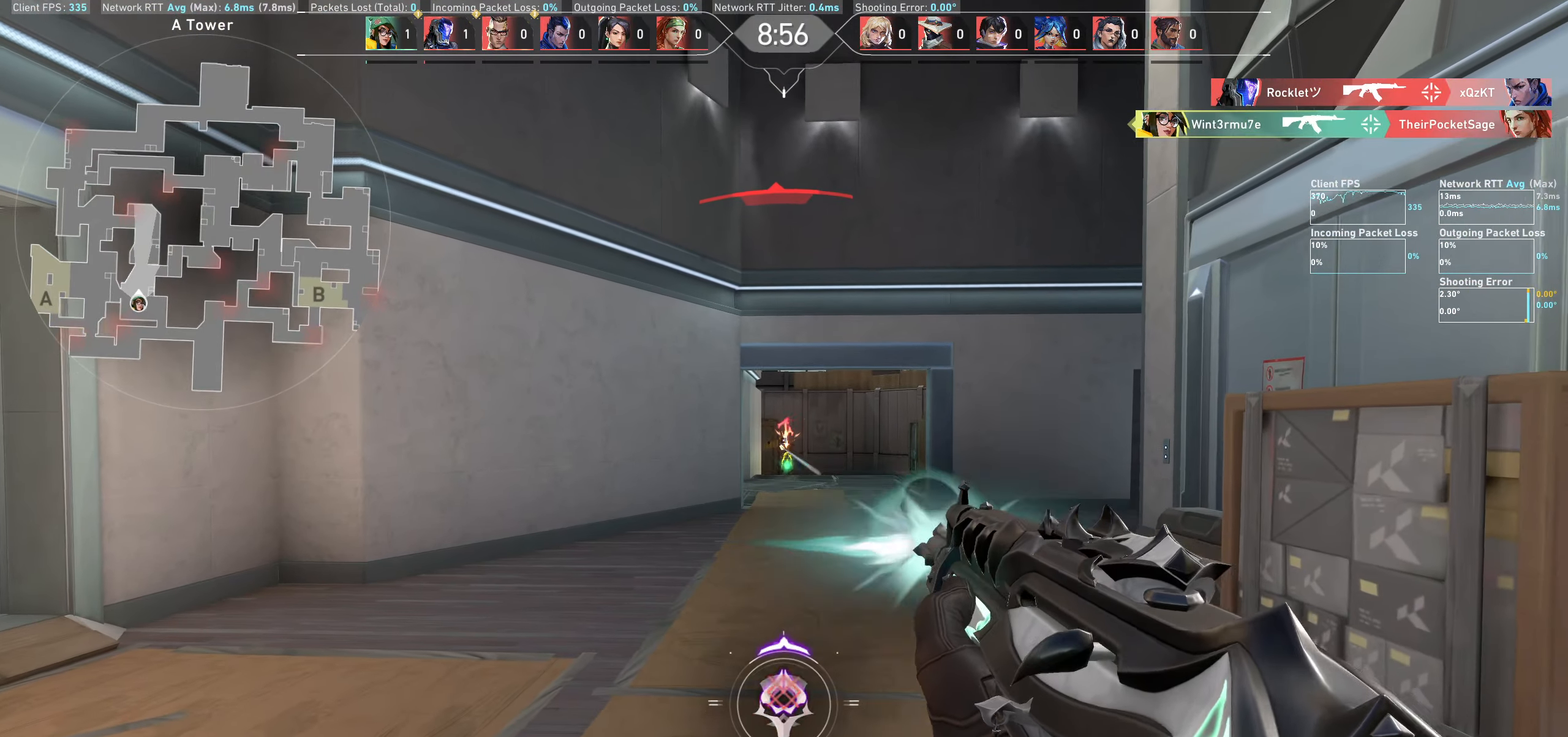
{"keys": ["w"], "mouse": [], "events": [[100, "d", "up"], [116, "mouse_left", "up"], [233, "w", "down"]]}
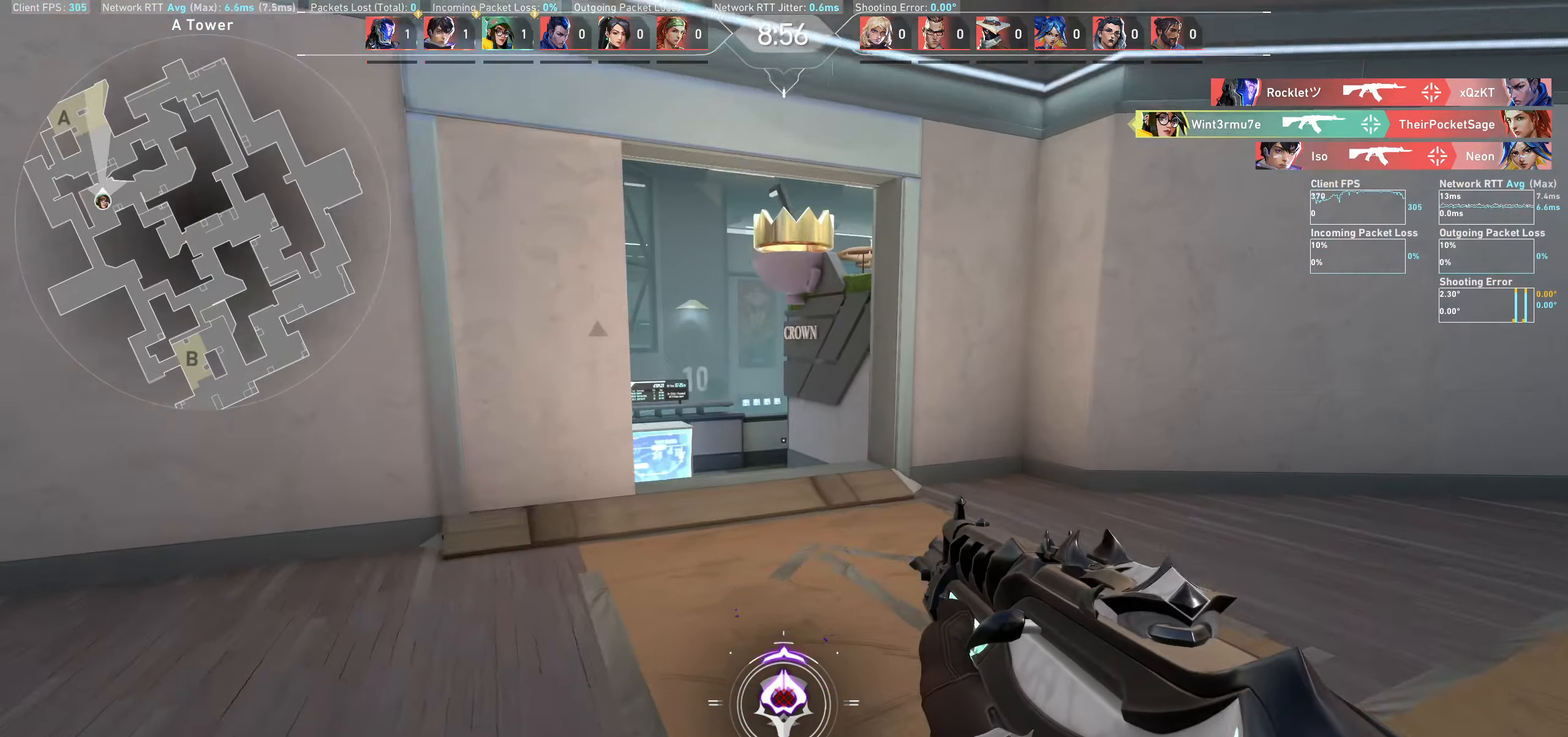
{"keys": ["w"], "mouse": [], "events": [[250, "a", "down"], [350, "a", "up"]]}
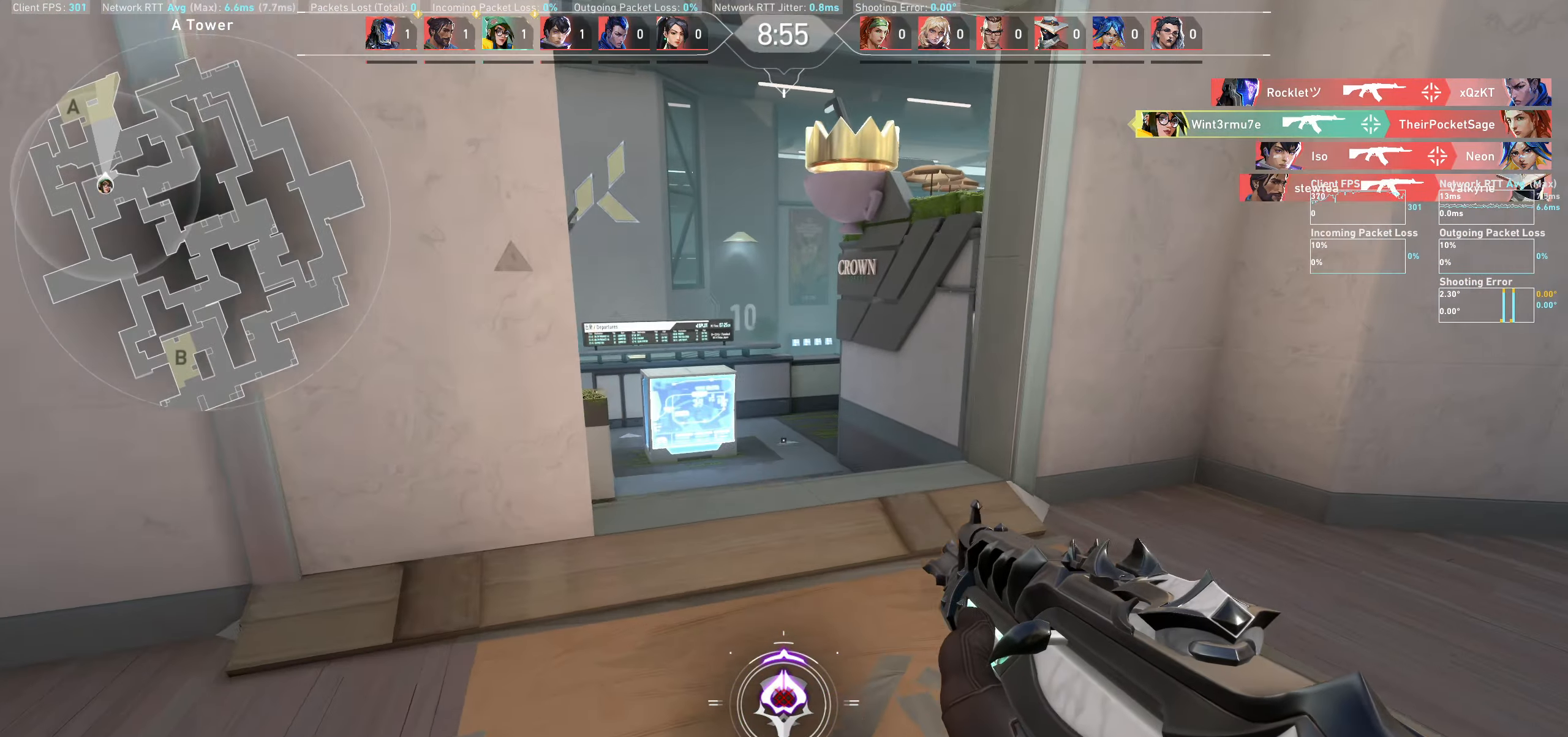
{"keys": ["d"], "mouse": [], "events": [[183, "d", "down"], [266, "w", "up"]]}
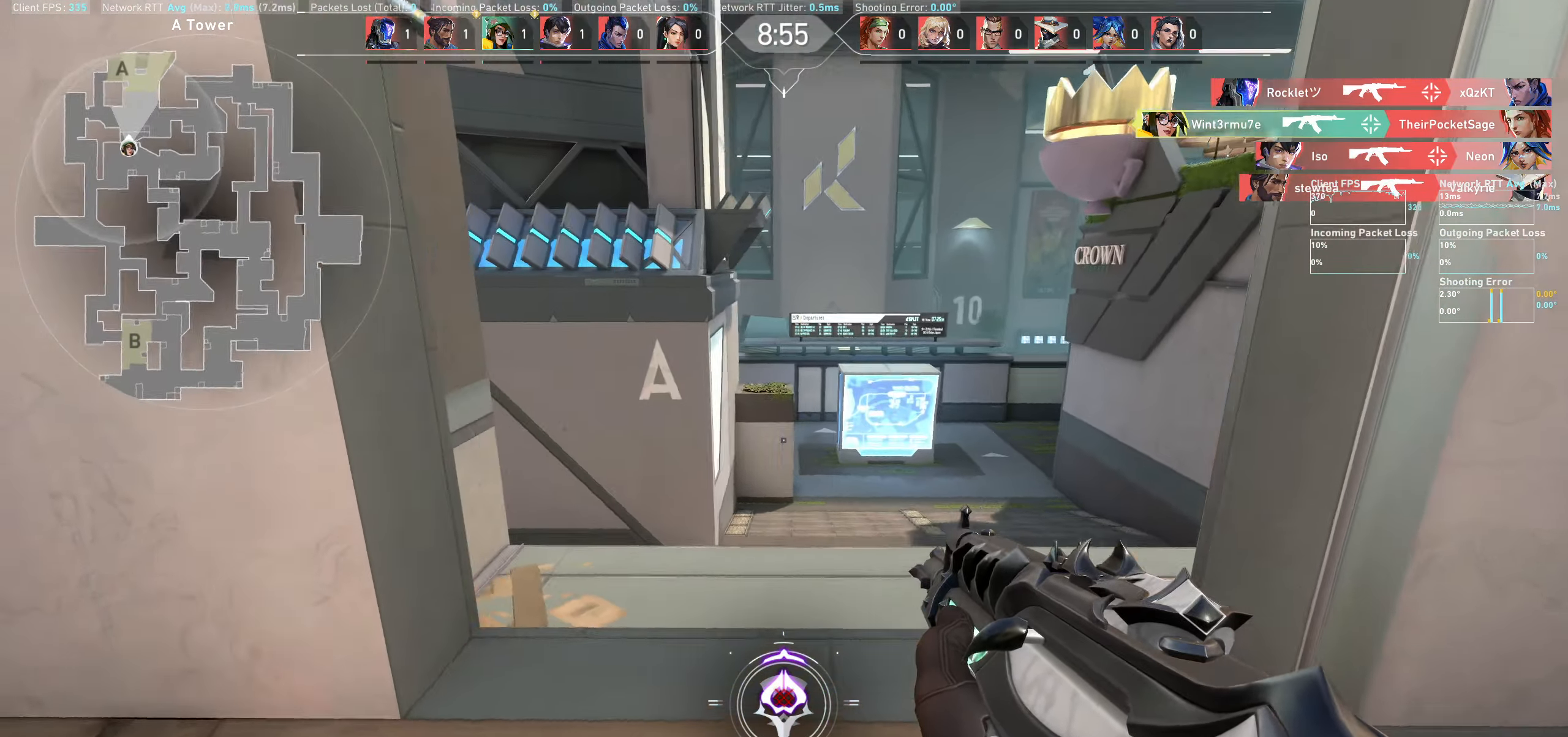
{"keys": ["w"], "mouse": [], "events": [[50, "d", "up"], [133, "w", "down"]]}
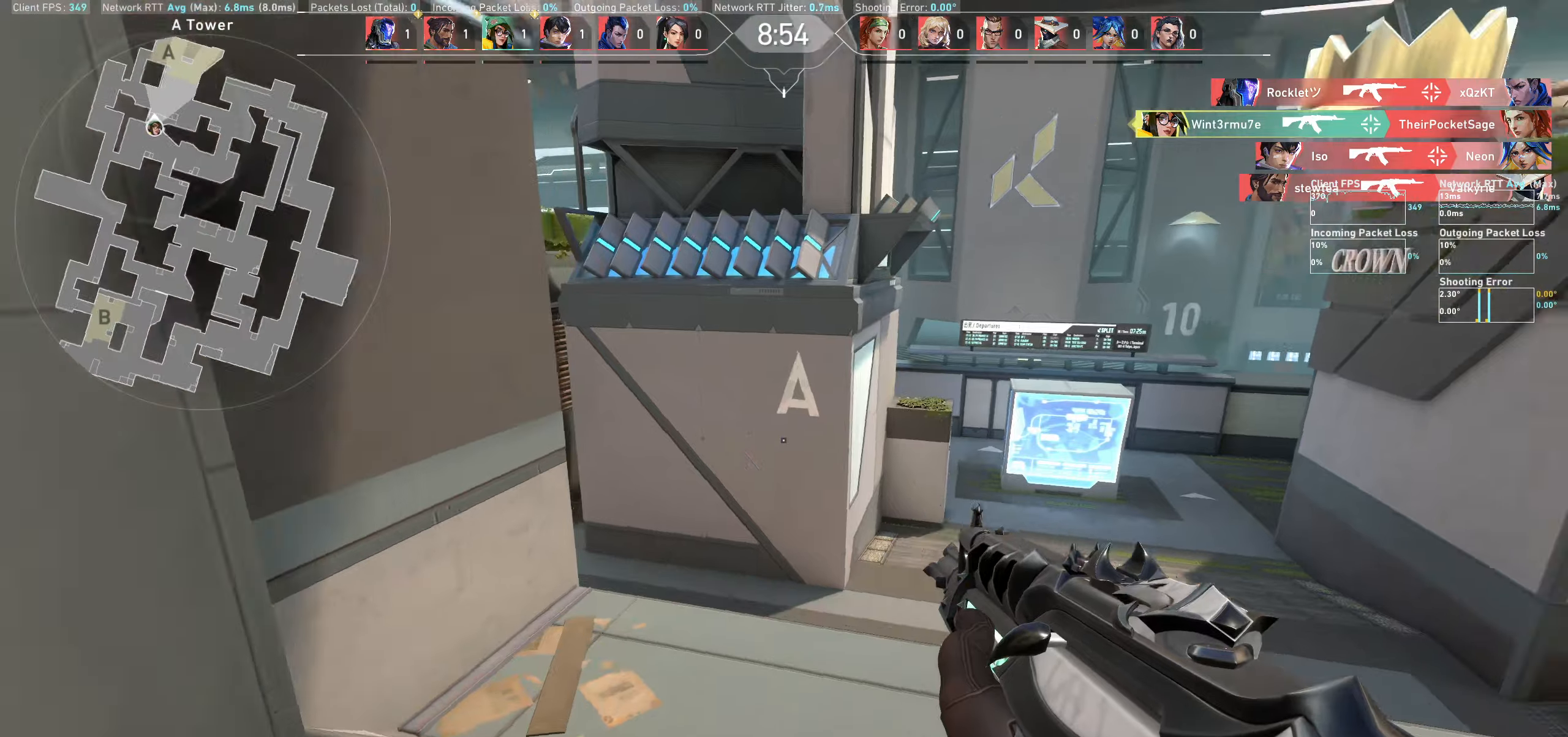
{"keys": ["d", "w"], "mouse": [], "events": [[233, "d", "down"]]}
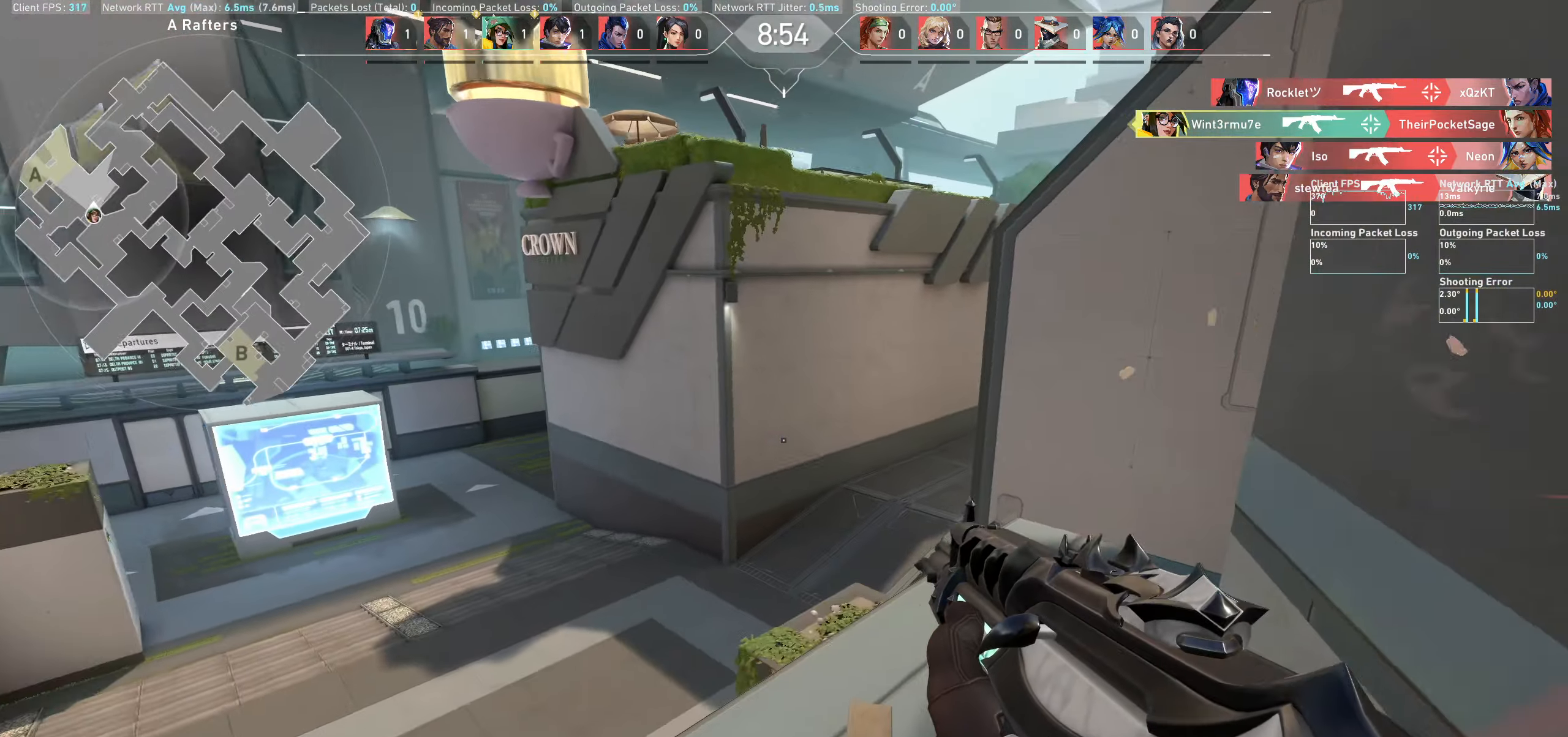
{"keys": ["d"], "mouse": [], "events": [[216, "w", "up"]]}
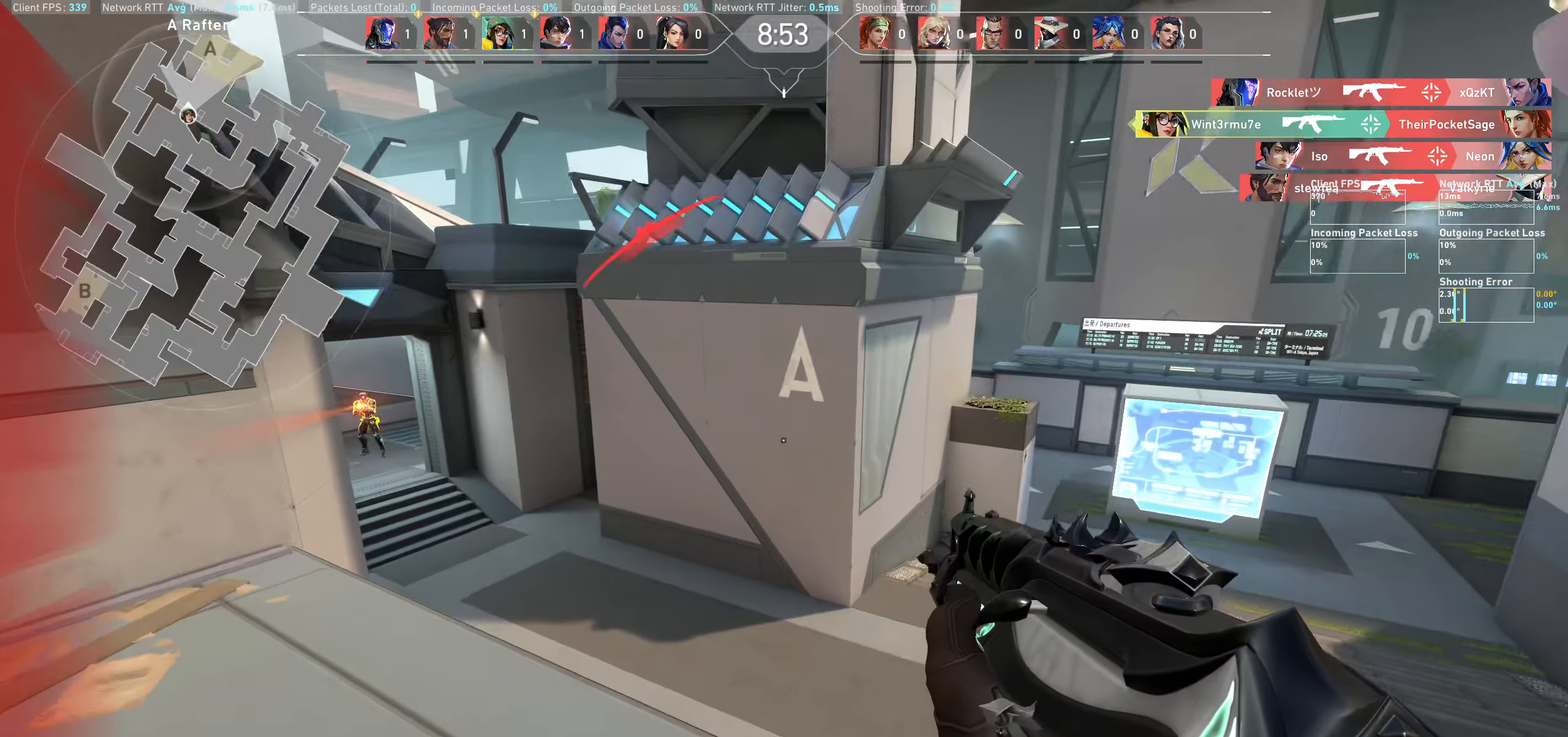
{"keys": [], "mouse": ["left"], "events": [[466, "d", "up"], [466, "mouse_left", "down"]]}
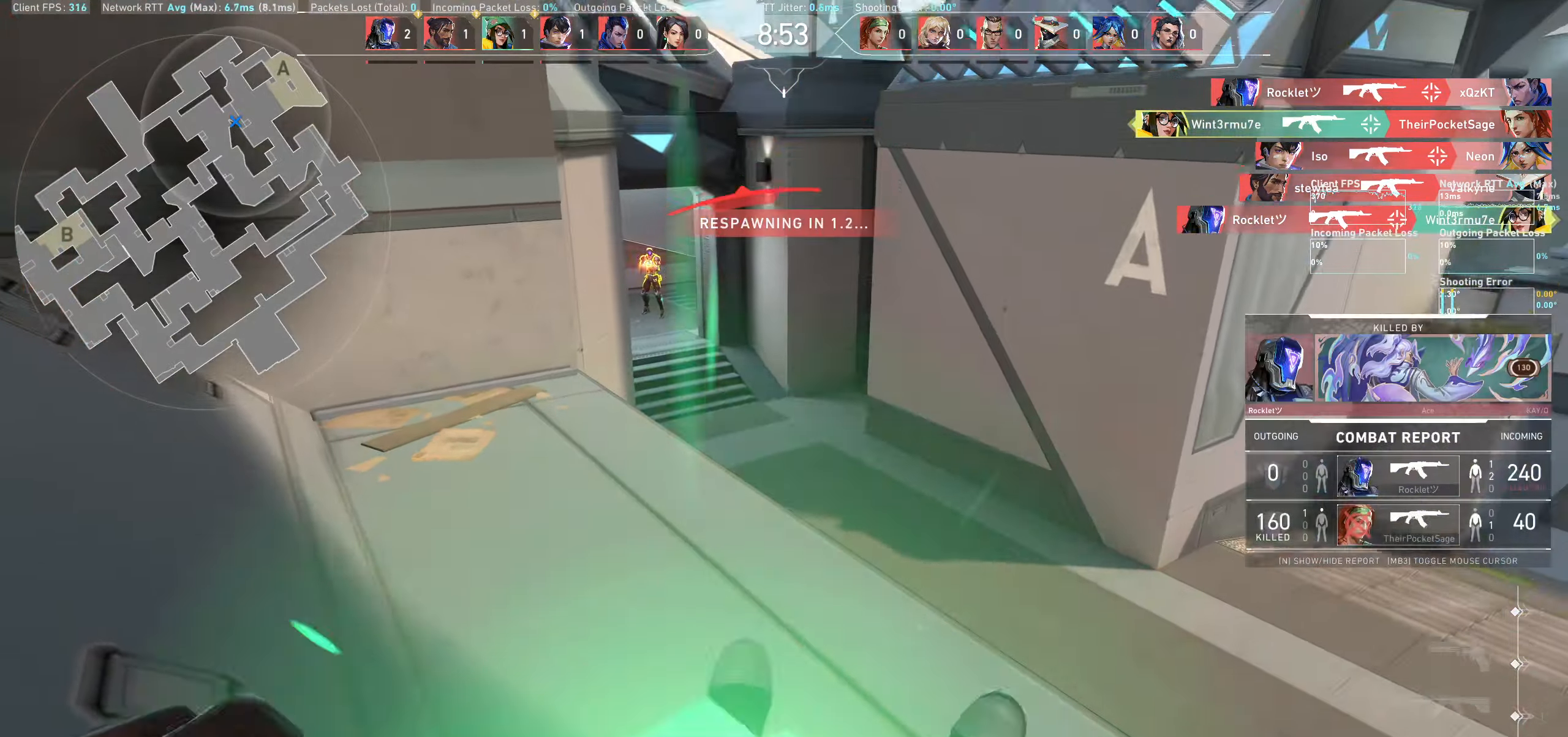
{"keys": [], "mouse": [], "events": [[116, "mouse_left", "up"]]}
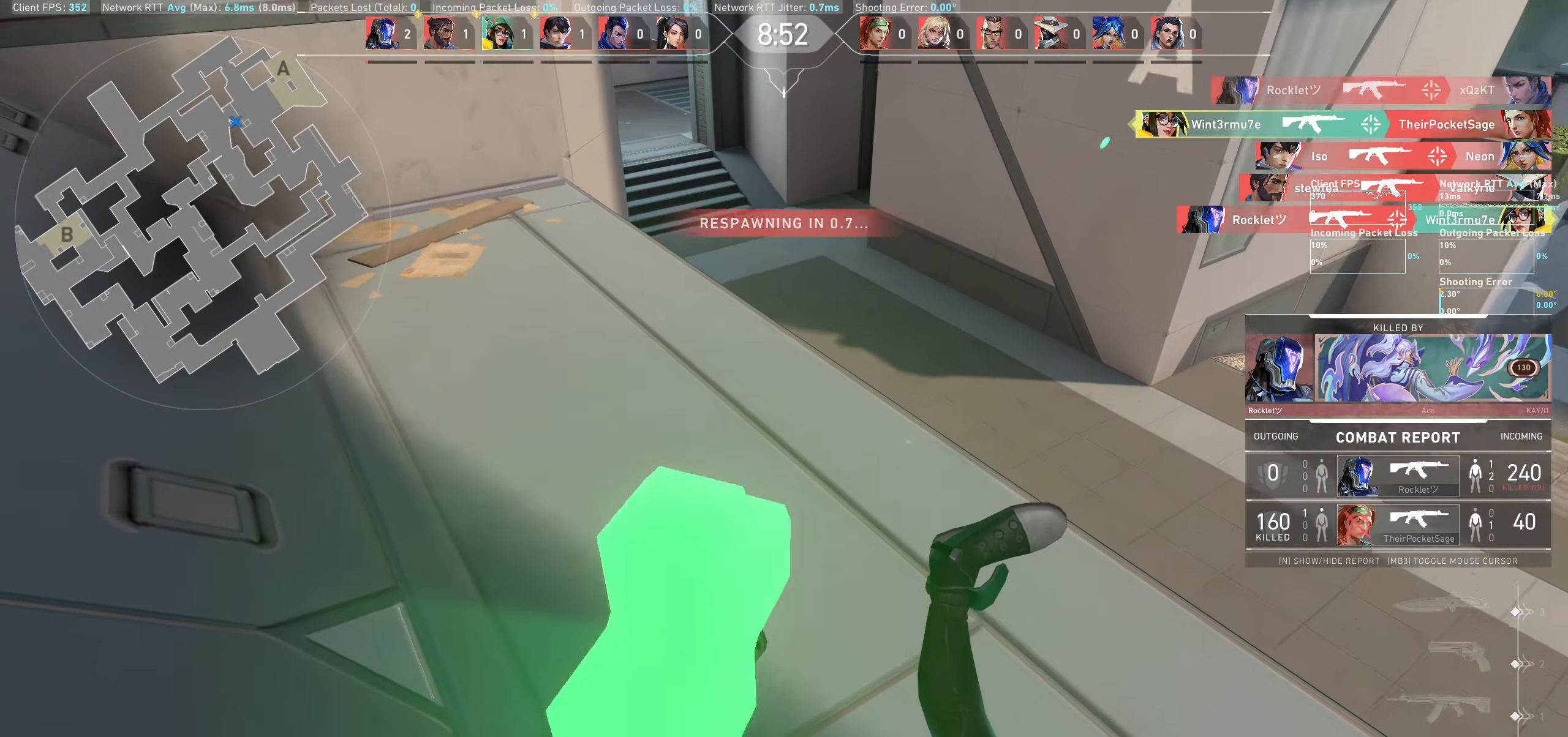
{"keys": [], "mouse": [], "events": [[66, "mouse_right", "down"], [116, "mouse_right", "up"]]}
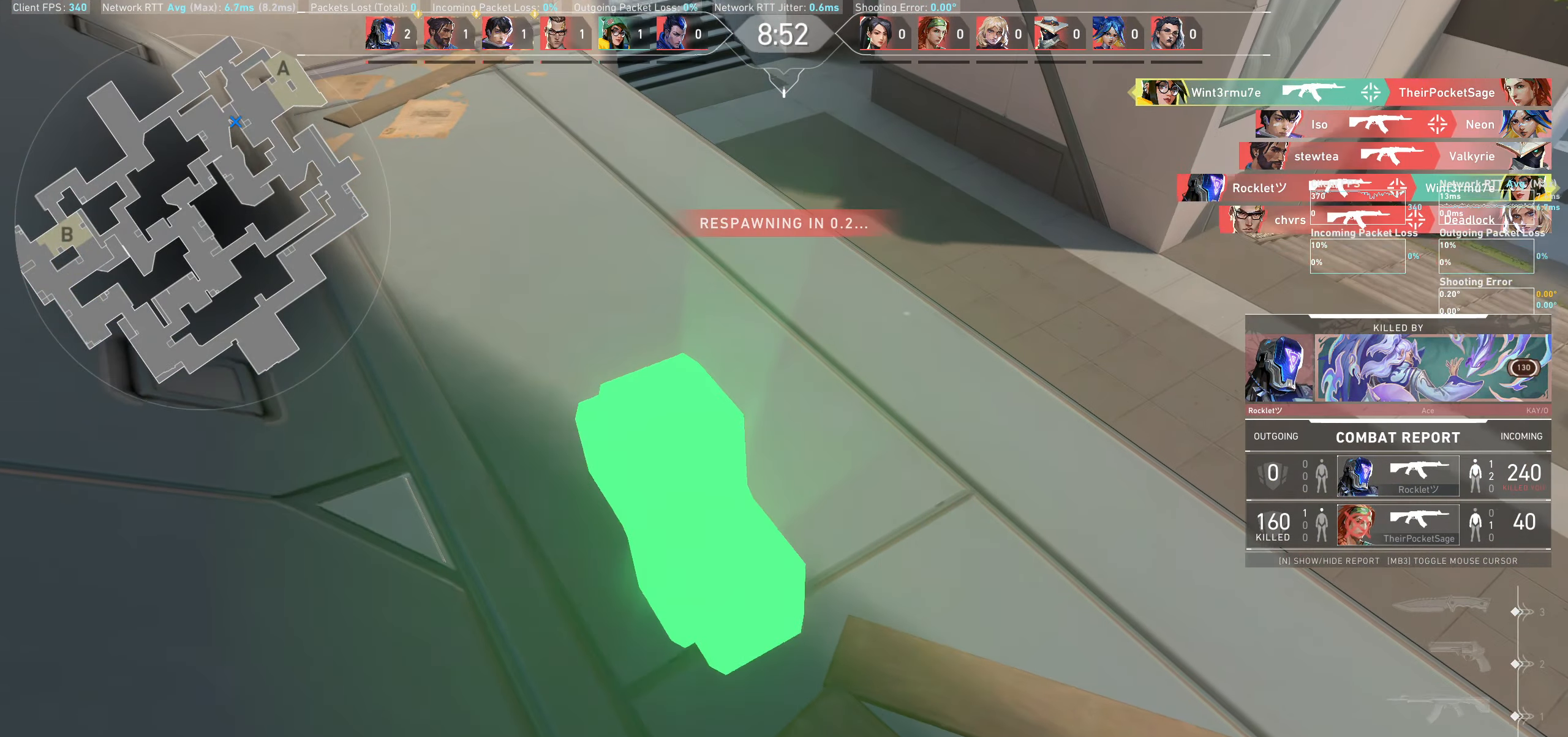
{"keys": [], "mouse": [], "events": []}
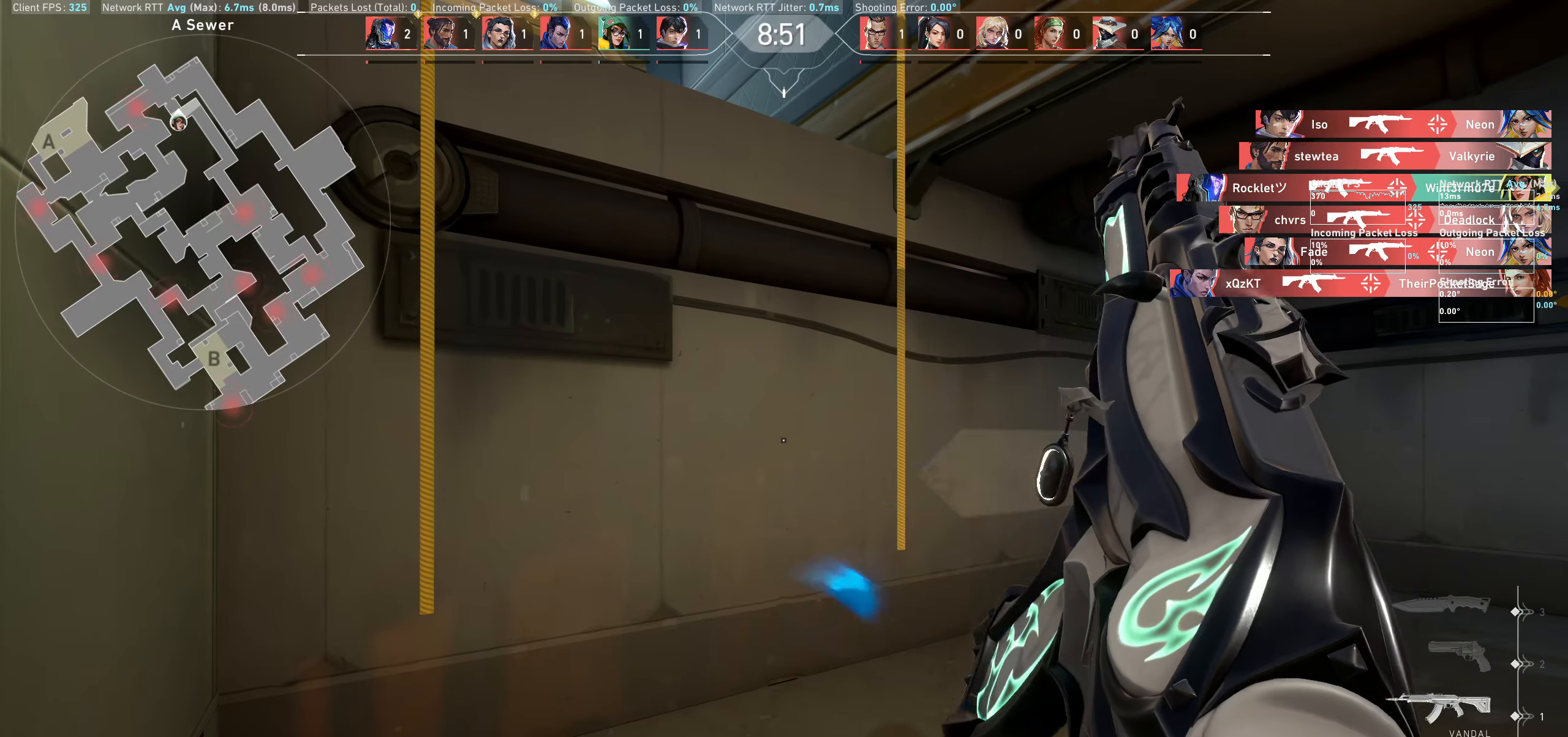
{"keys": ["d", "w"], "mouse": [], "events": [[166, "w", "down"], [383, "d", "down"]]}
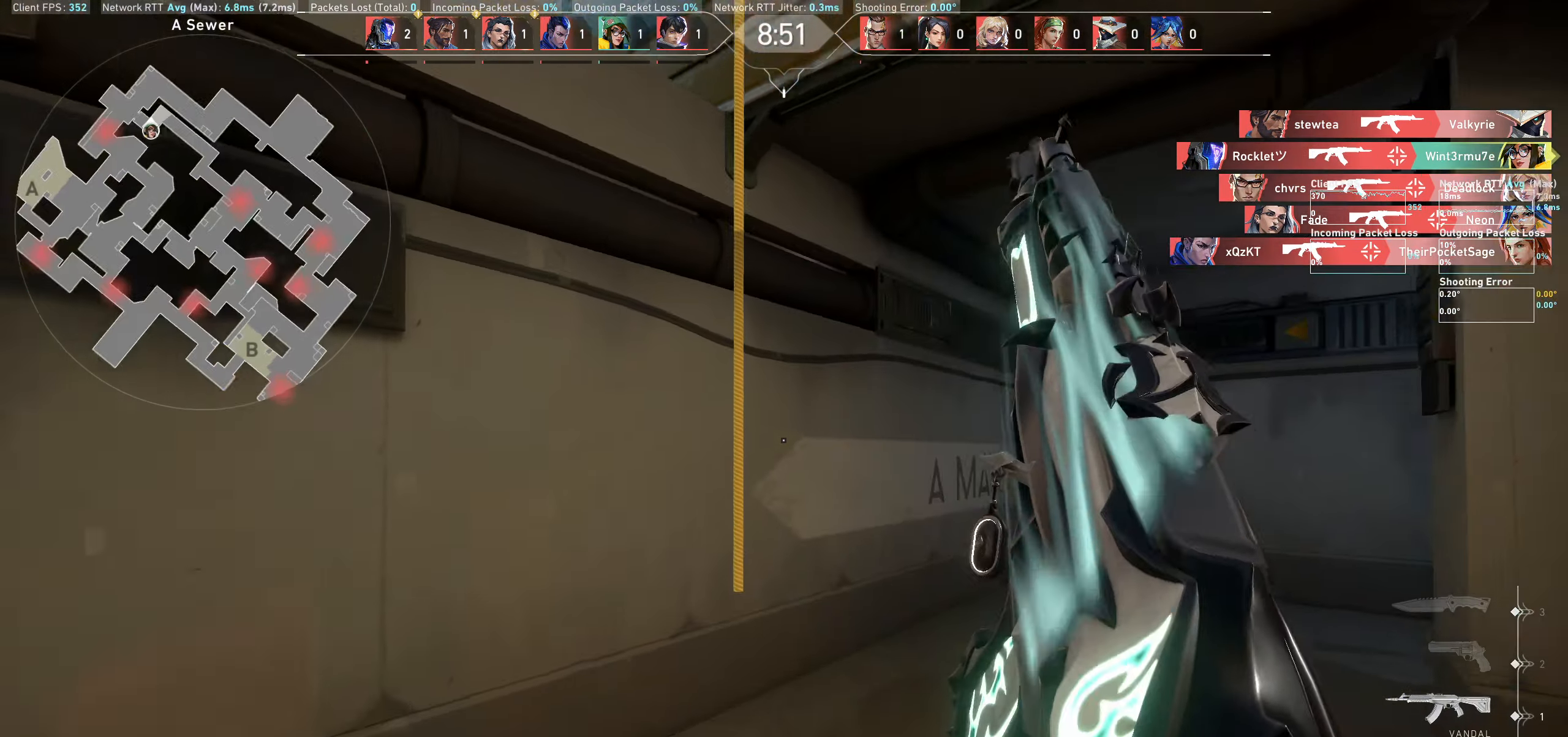
{"keys": ["w"], "mouse": [], "events": [[150, "d", "up"]]}
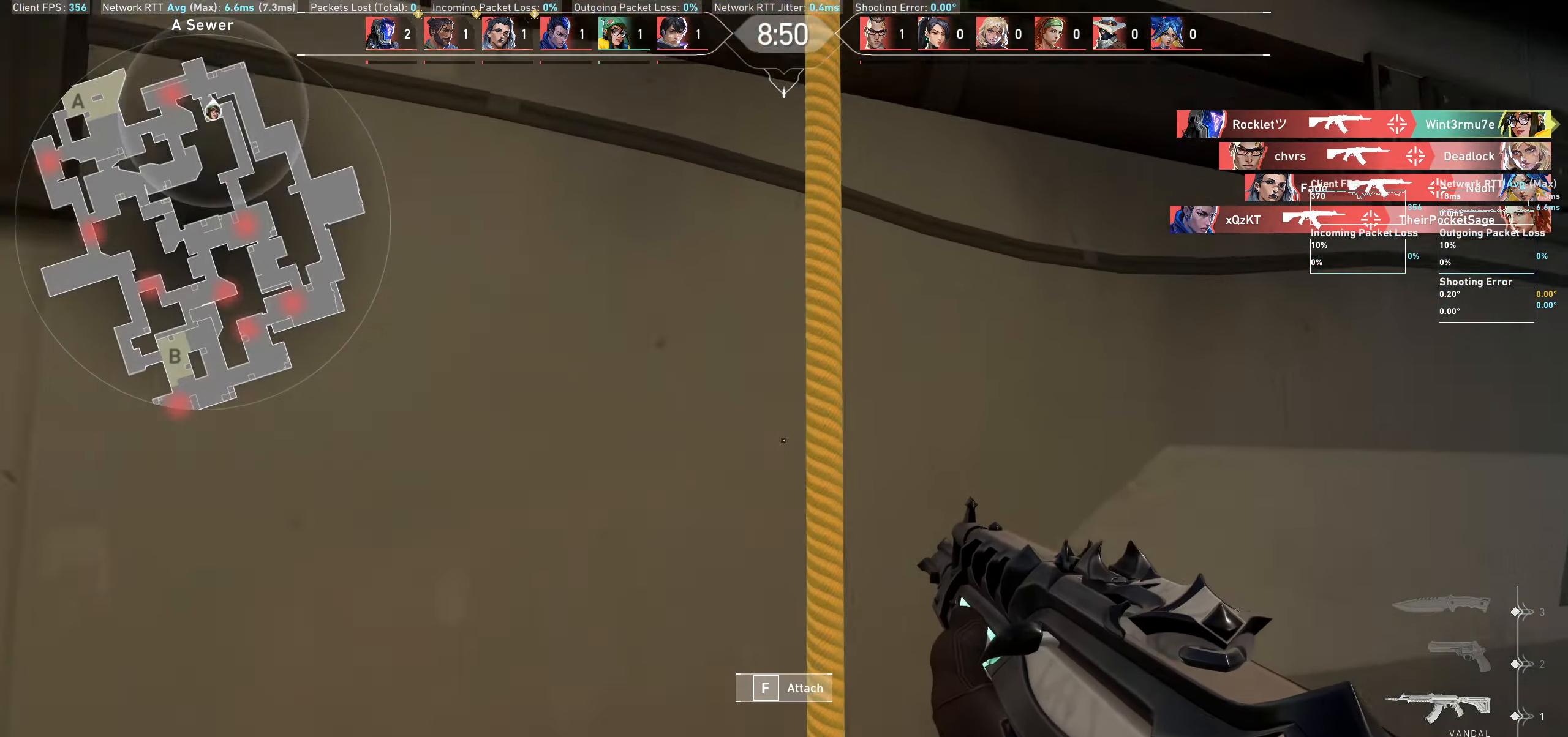
{"keys": ["w"], "mouse": [], "events": []}
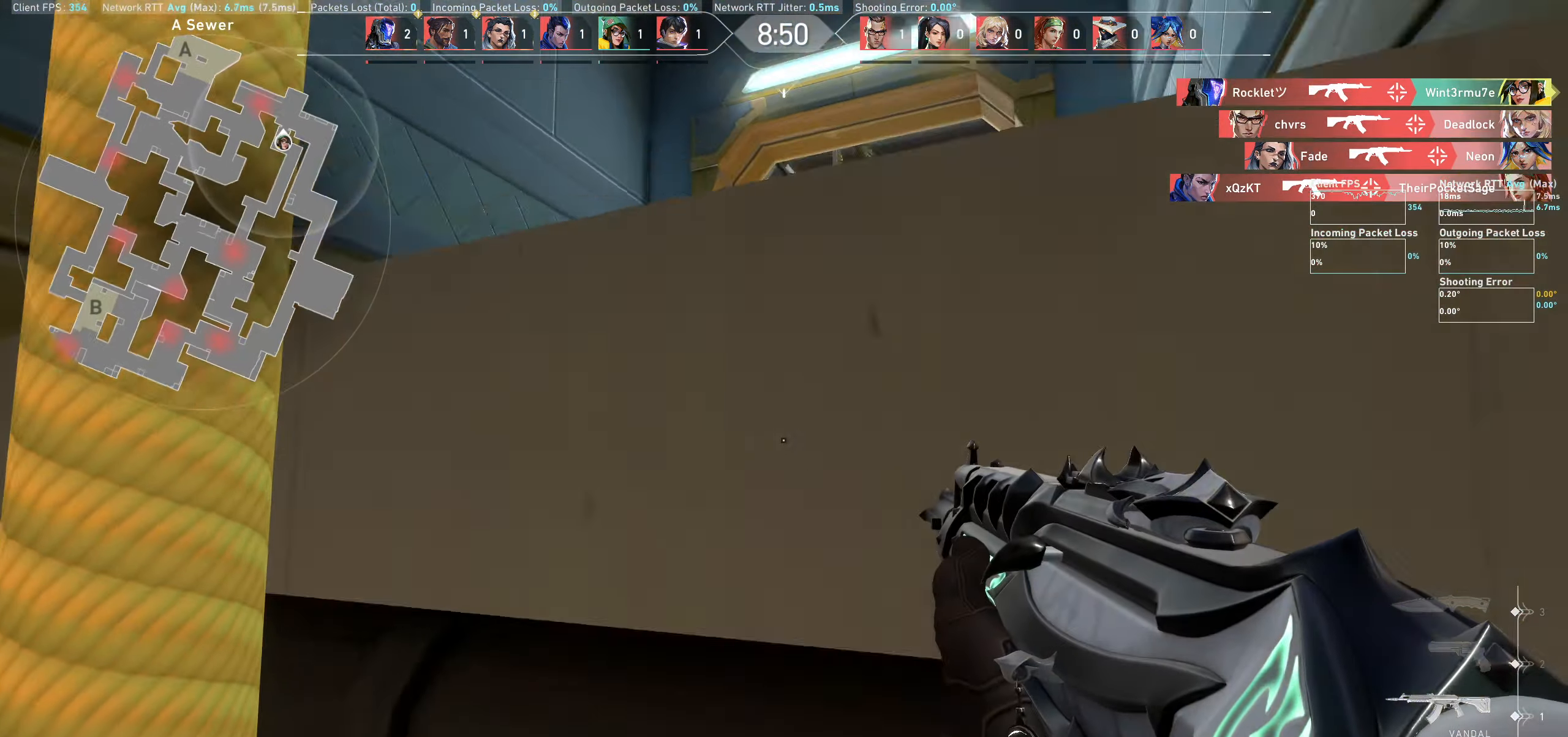
{"keys": ["w"], "mouse": [], "events": []}
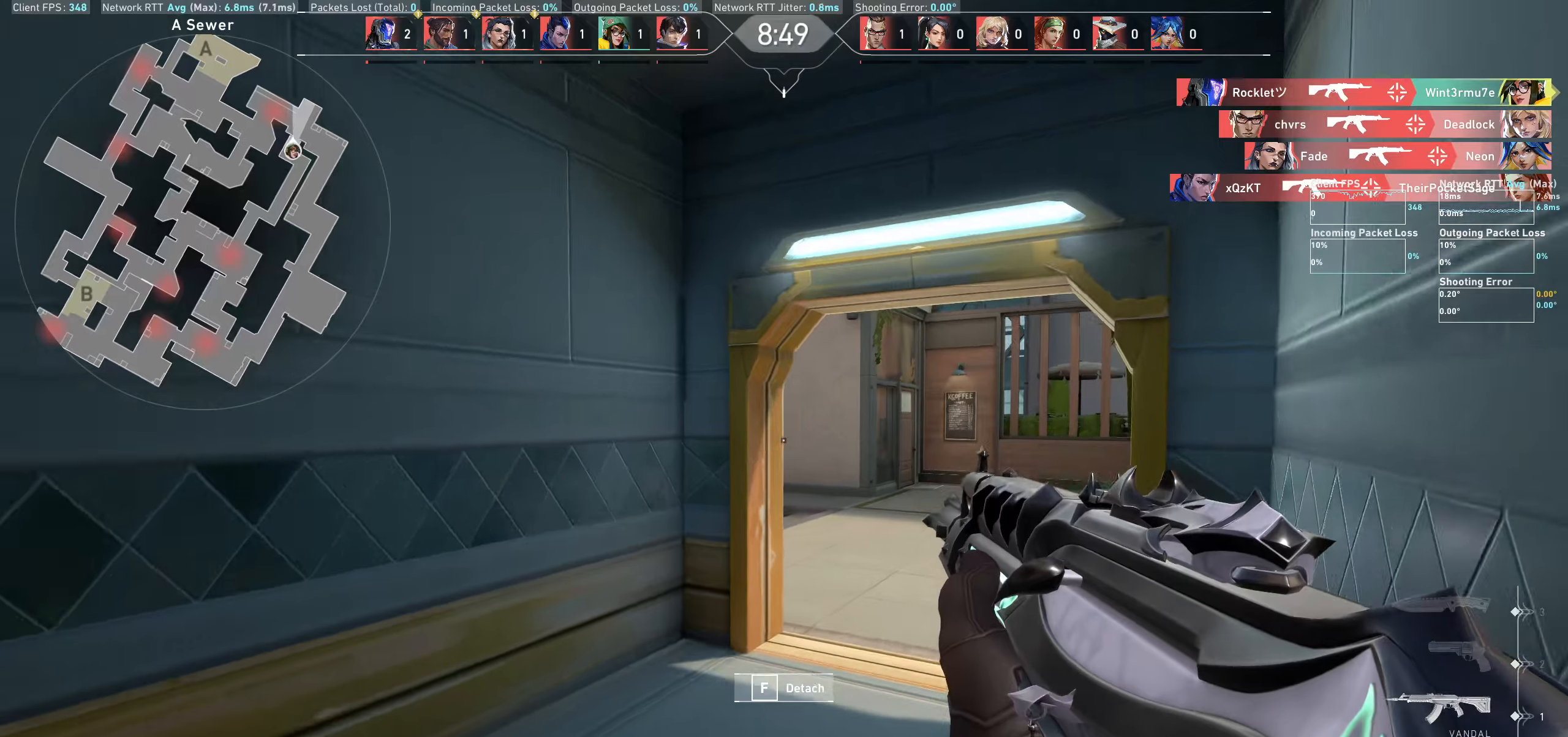
{"keys": ["d", "w"], "mouse": [], "events": [[500, "d", "down"]]}
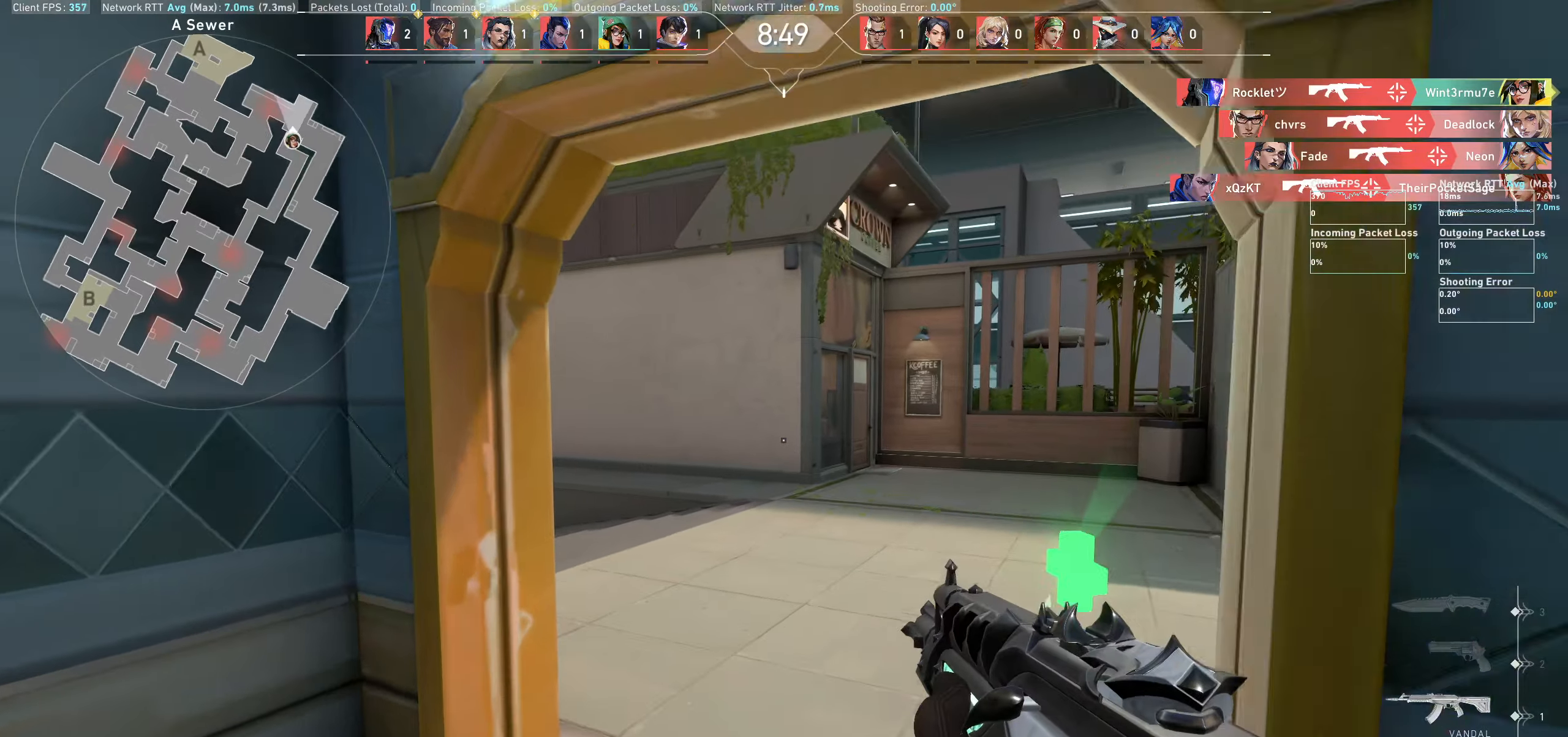
{"keys": ["a"], "mouse": [], "events": [[83, "w", "up"], [233, "d", "up"], [416, "a", "down"]]}
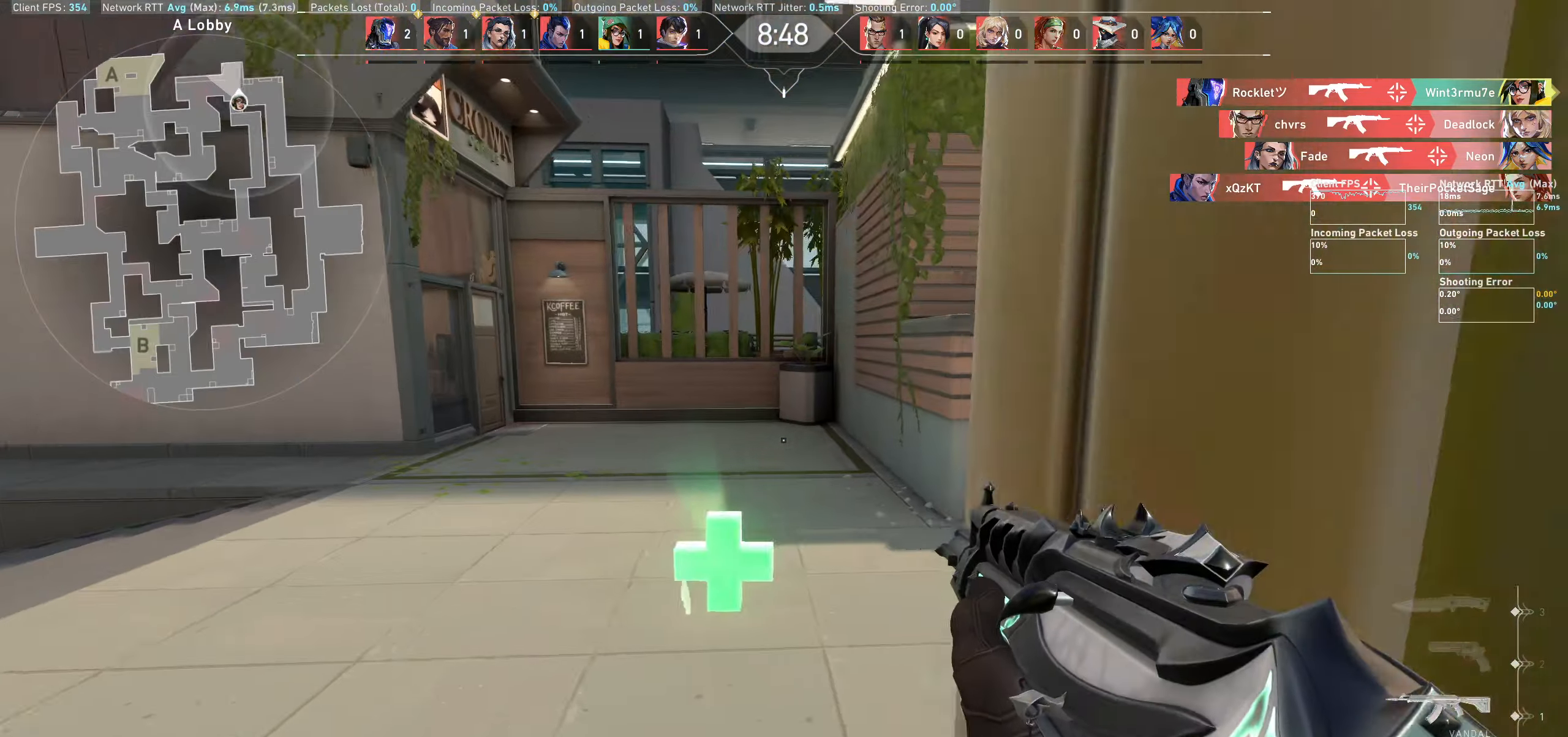
{"keys": ["a"], "mouse": [], "events": []}
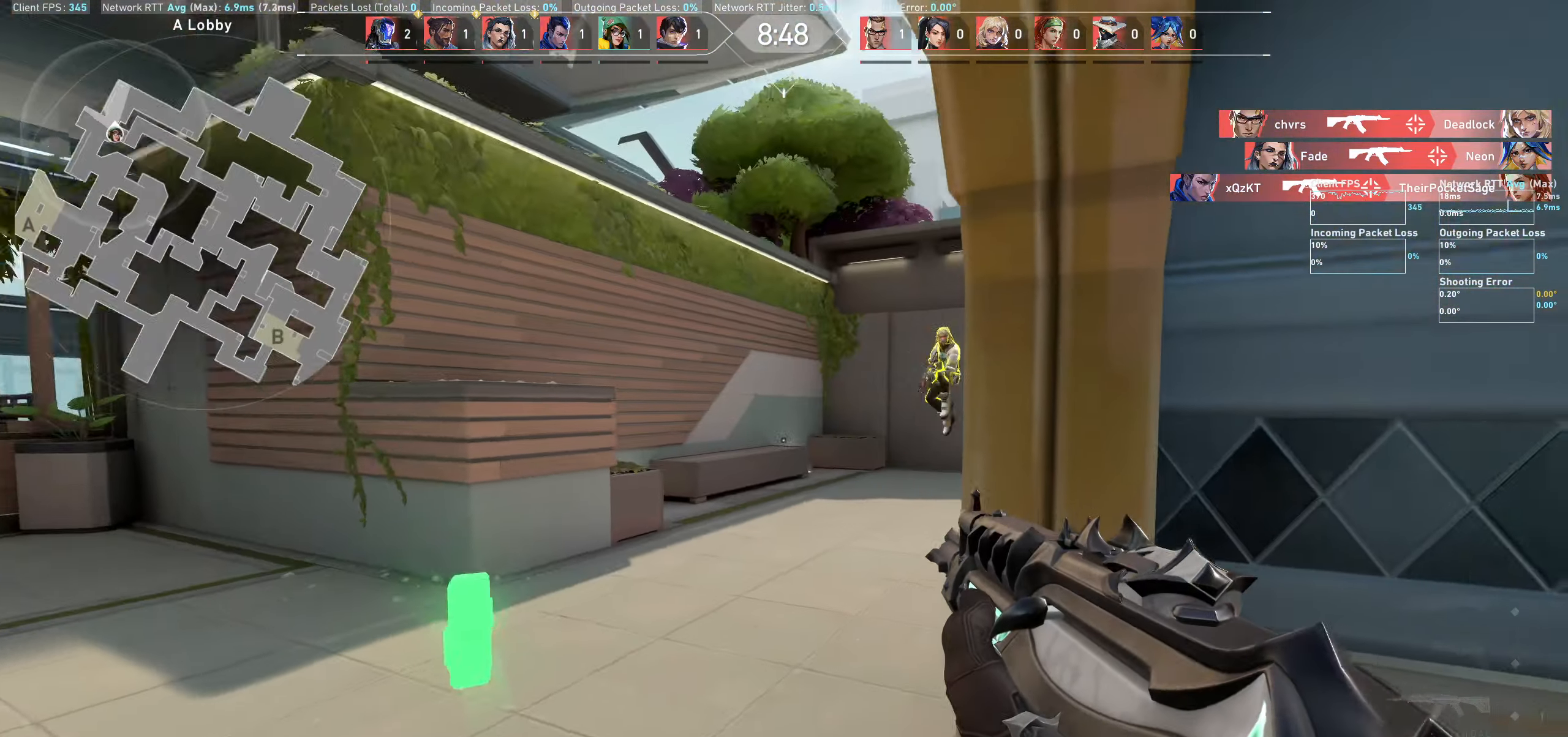
{"keys": ["d"], "mouse": ["left"], "events": [[183, "a", "up"], [416, "d", "down"], [416, "mouse_left", "down"]]}
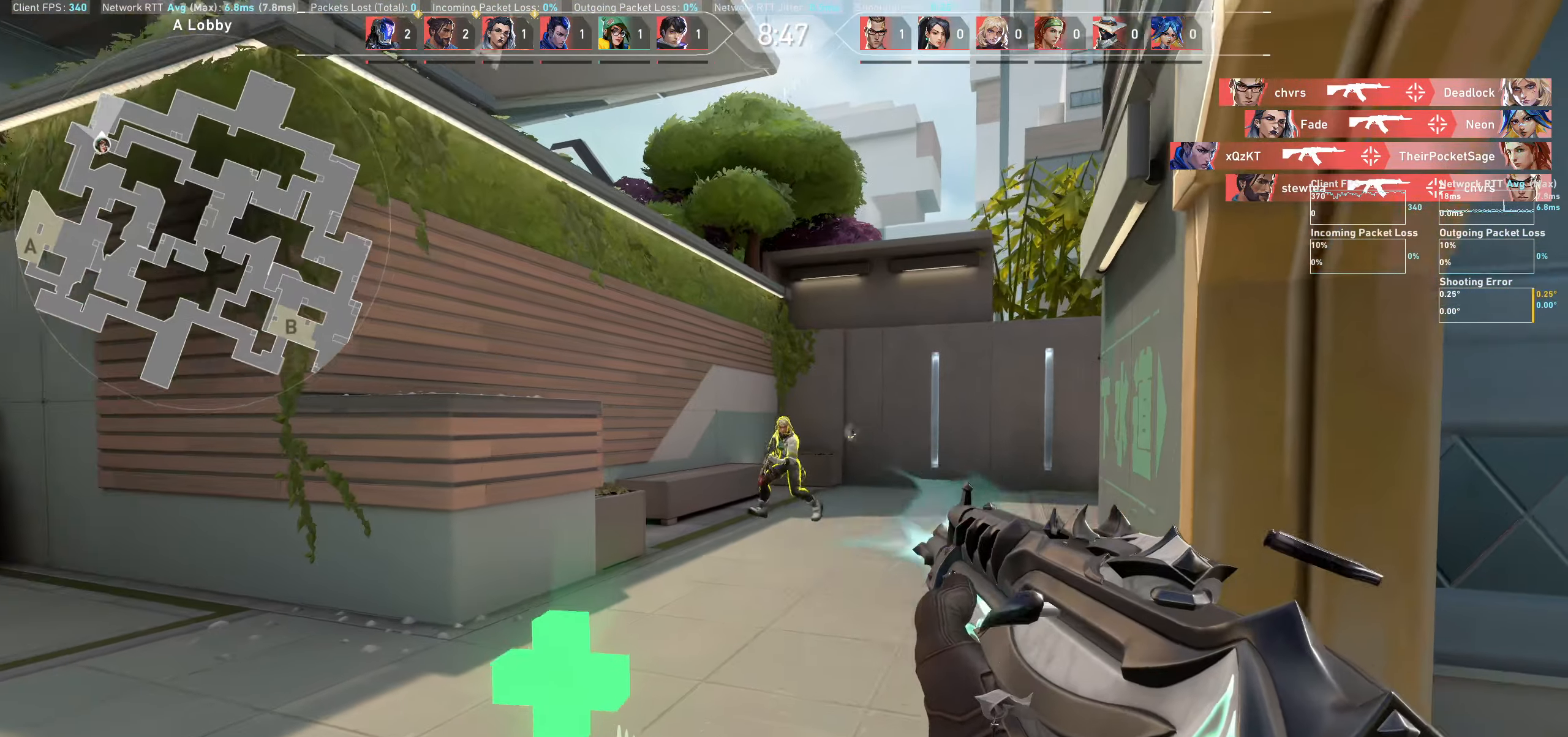
{"keys": ["a"], "mouse": ["left"], "events": [[200, "mouse_left", "up"], [216, "d", "up"], [416, "mouse_left", "down"], [433, "a", "down"]]}
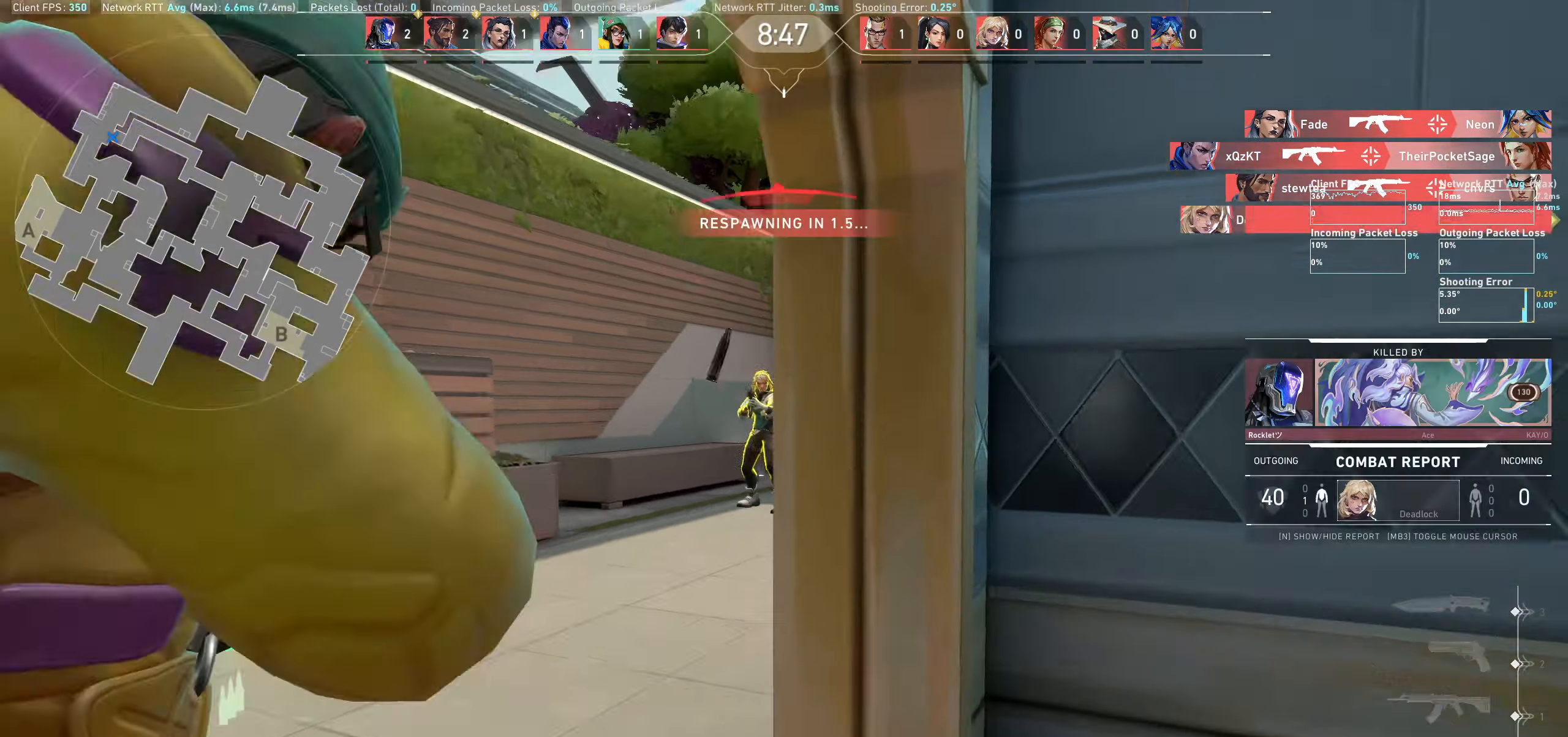
{"keys": [], "mouse": [], "events": [[116, "a", "up"], [133, "mouse_left", "up"], [250, "mouse_left", "down"], [433, "mouse_left", "up"]]}
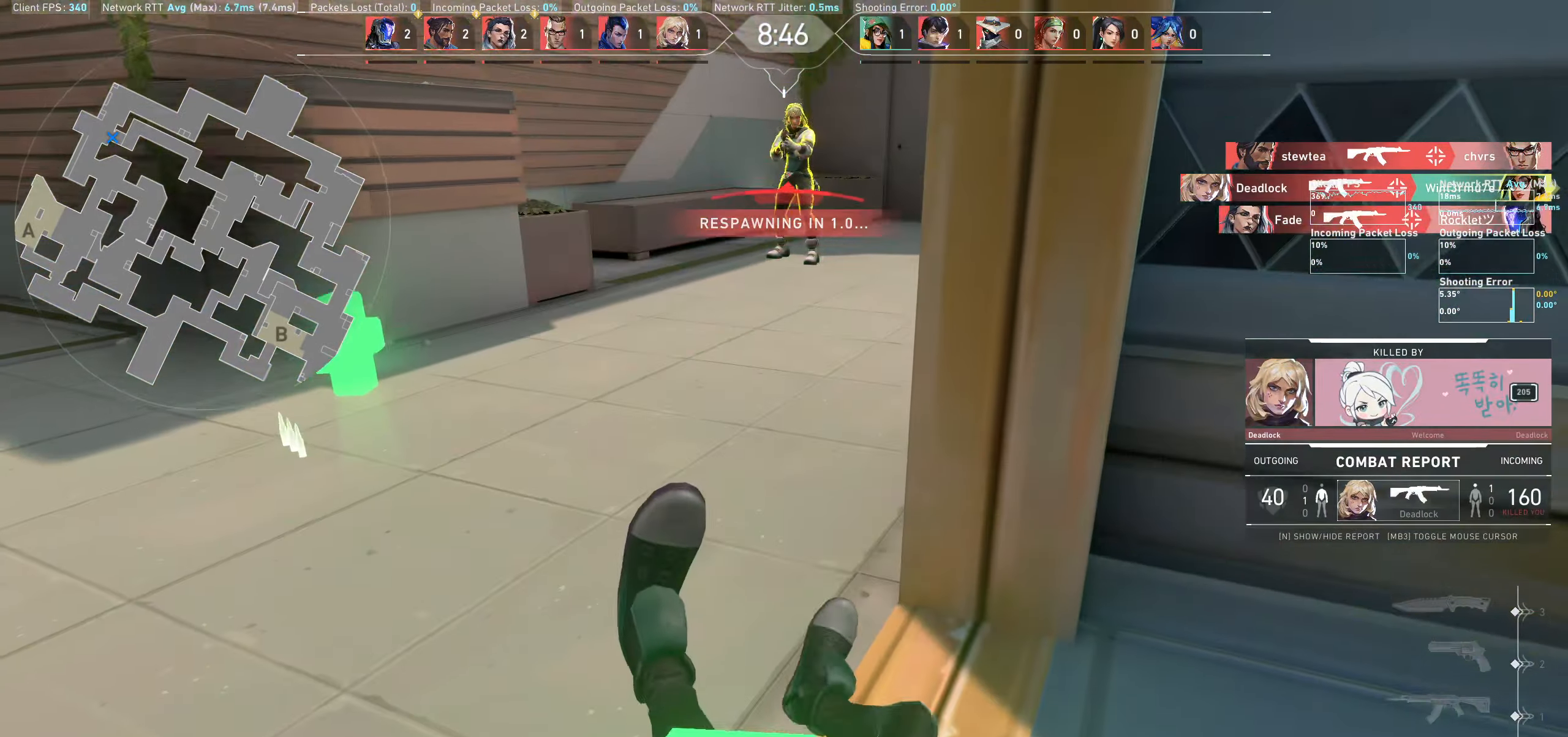
{"keys": [], "mouse": [], "events": []}
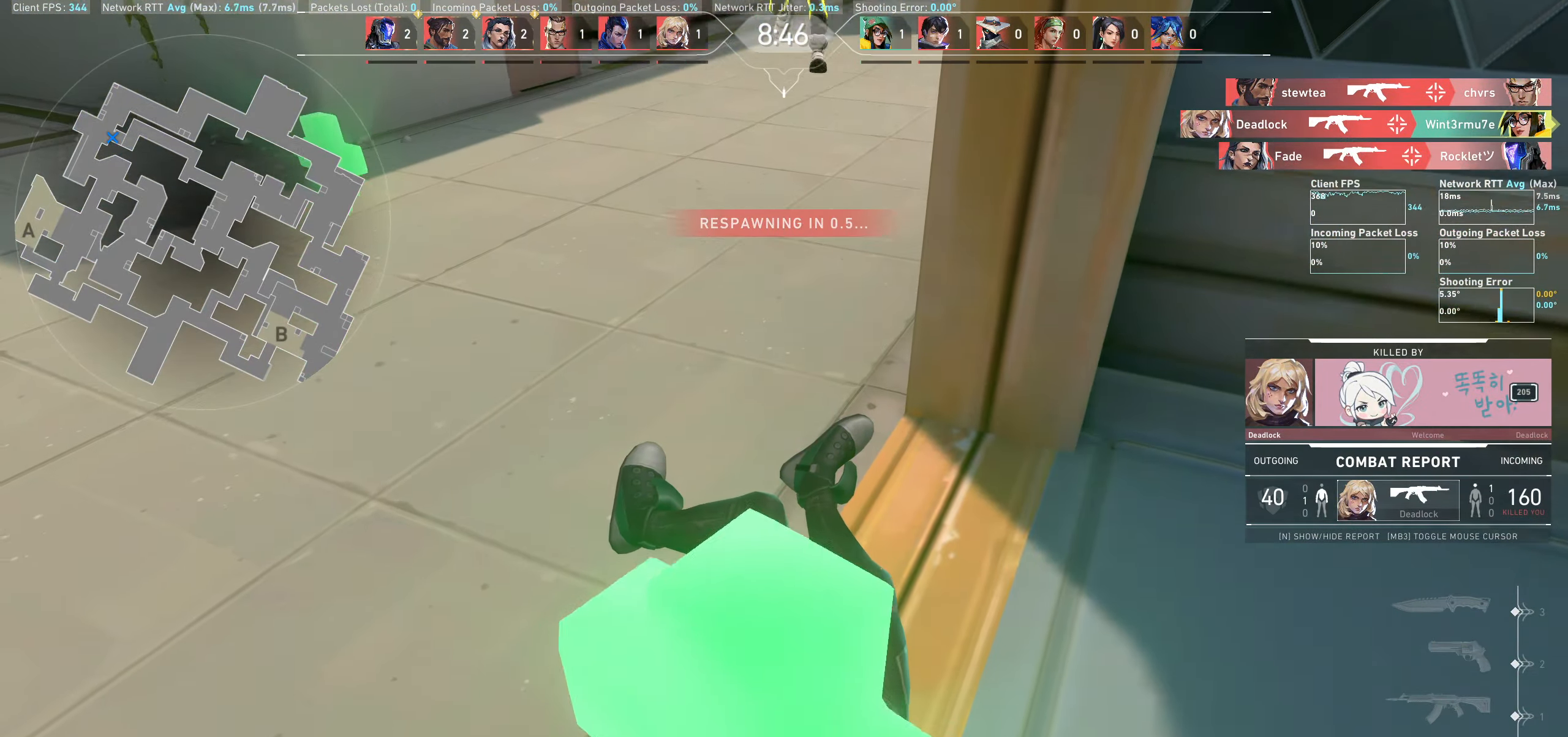
{"keys": [], "mouse": [], "events": []}
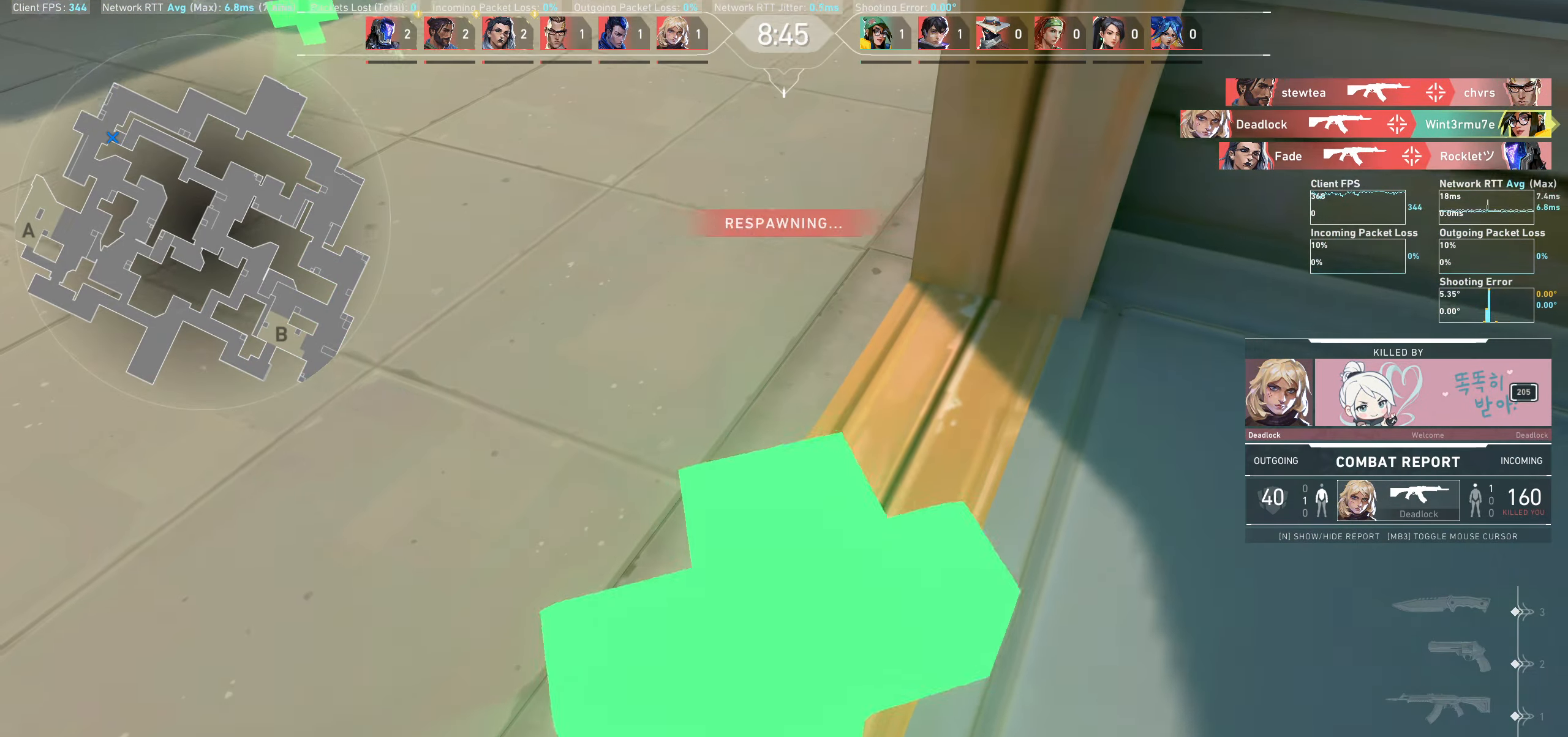
{"keys": ["w"], "mouse": [], "events": [[400, "w", "down"]]}
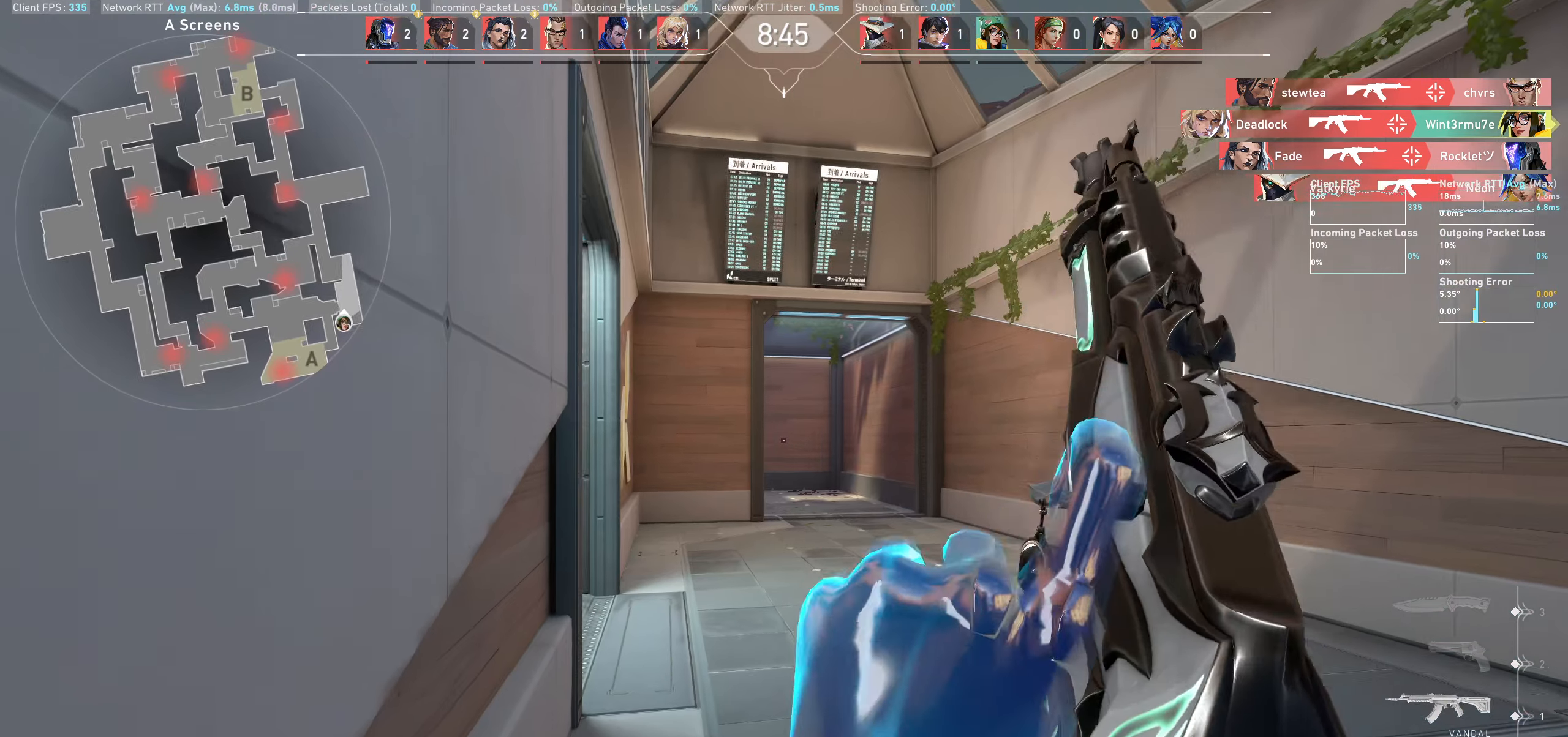
{"keys": ["d"], "mouse": [], "events": [[333, "d", "down"], [416, "w", "up"]]}
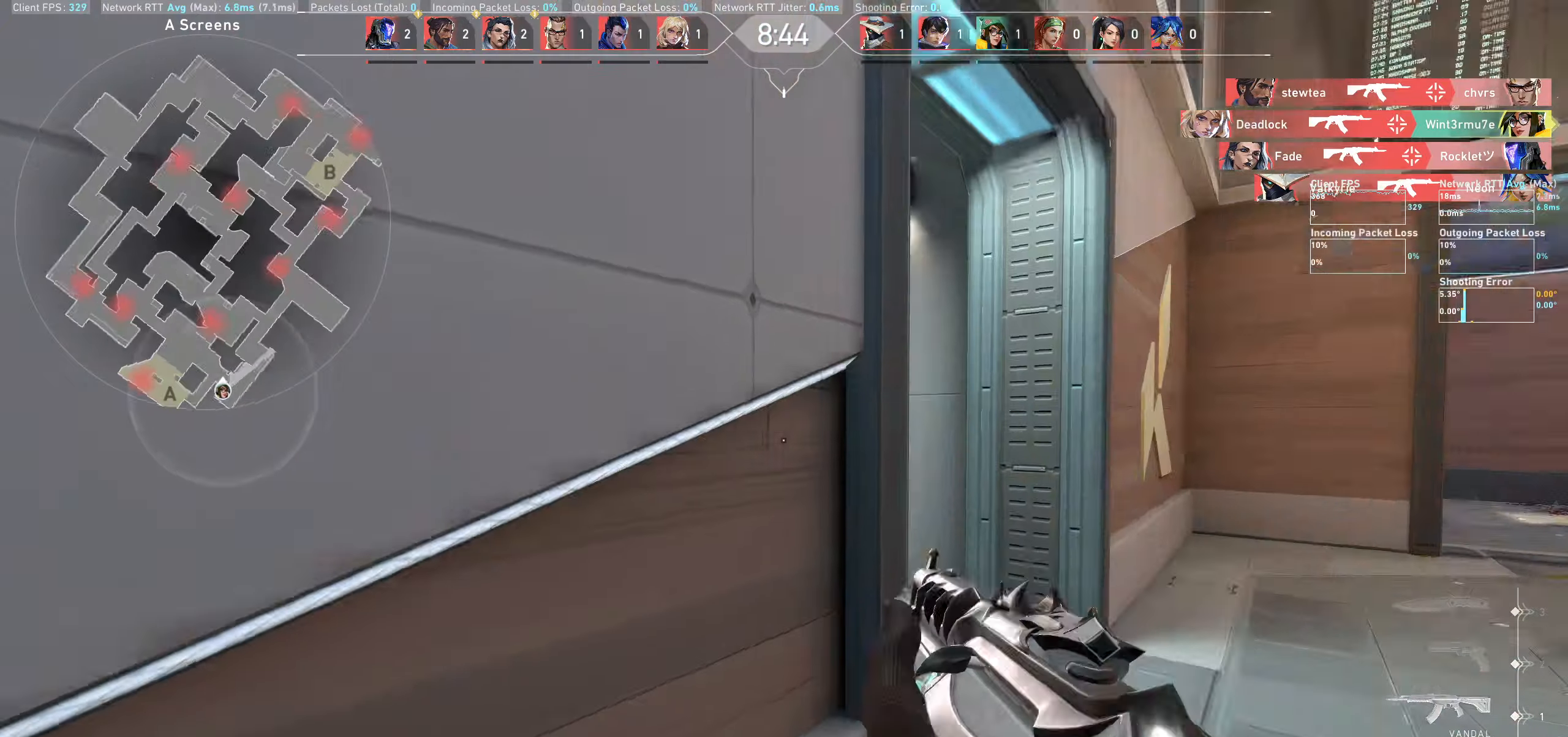
{"keys": ["d"], "mouse": [], "events": []}
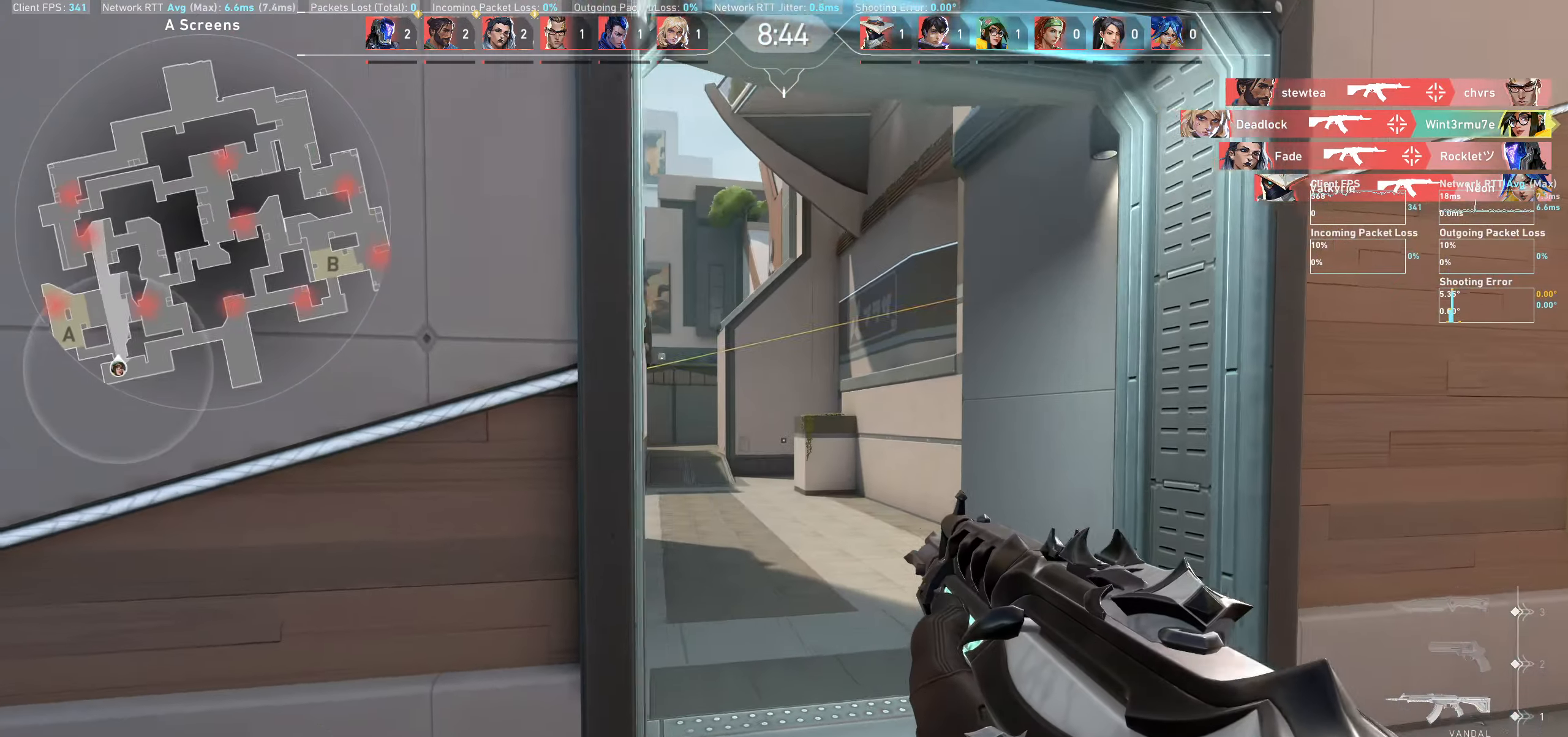
{"keys": ["w"], "mouse": [], "events": [[316, "d", "up"], [466, "w", "down"]]}
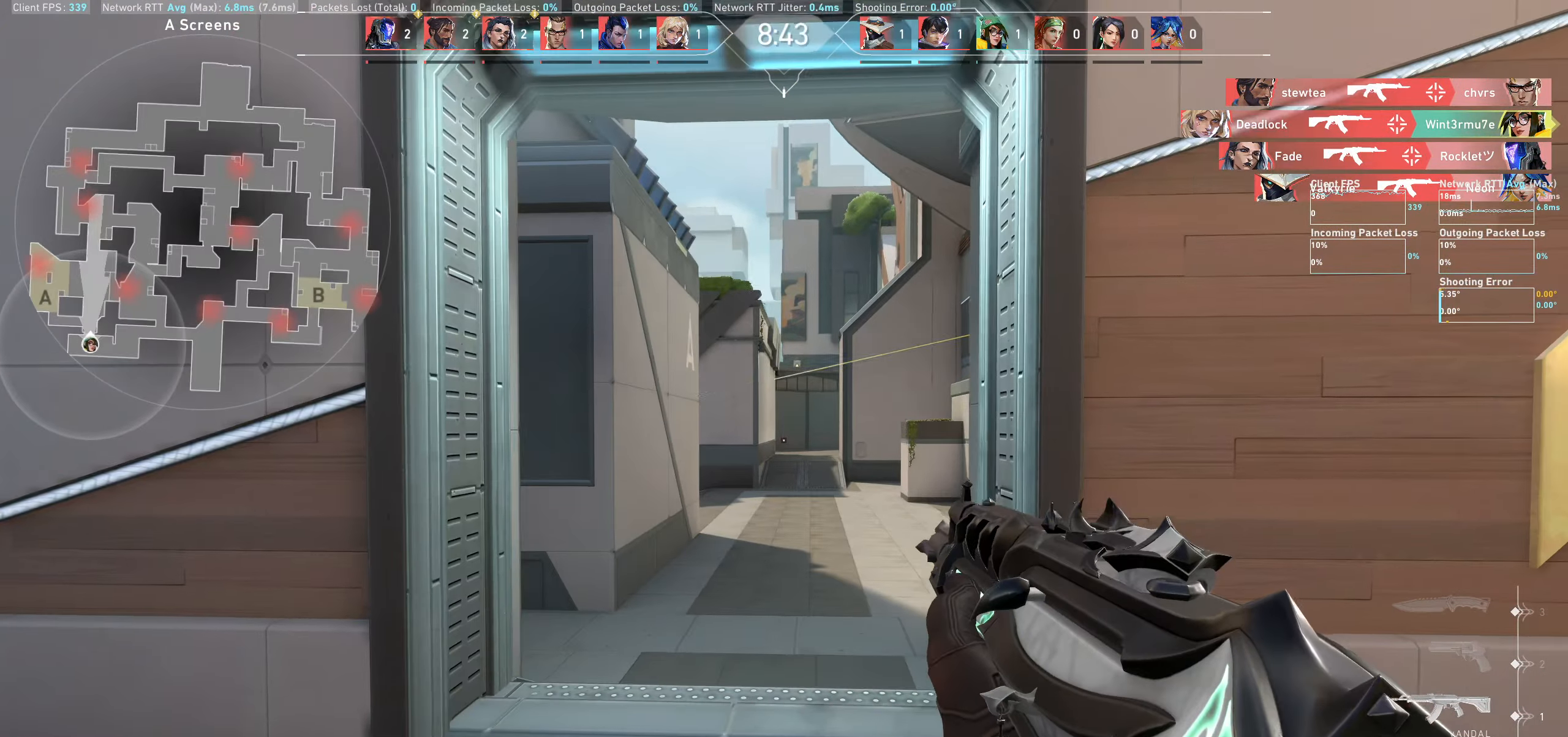
{"keys": ["w"], "mouse": [], "events": []}